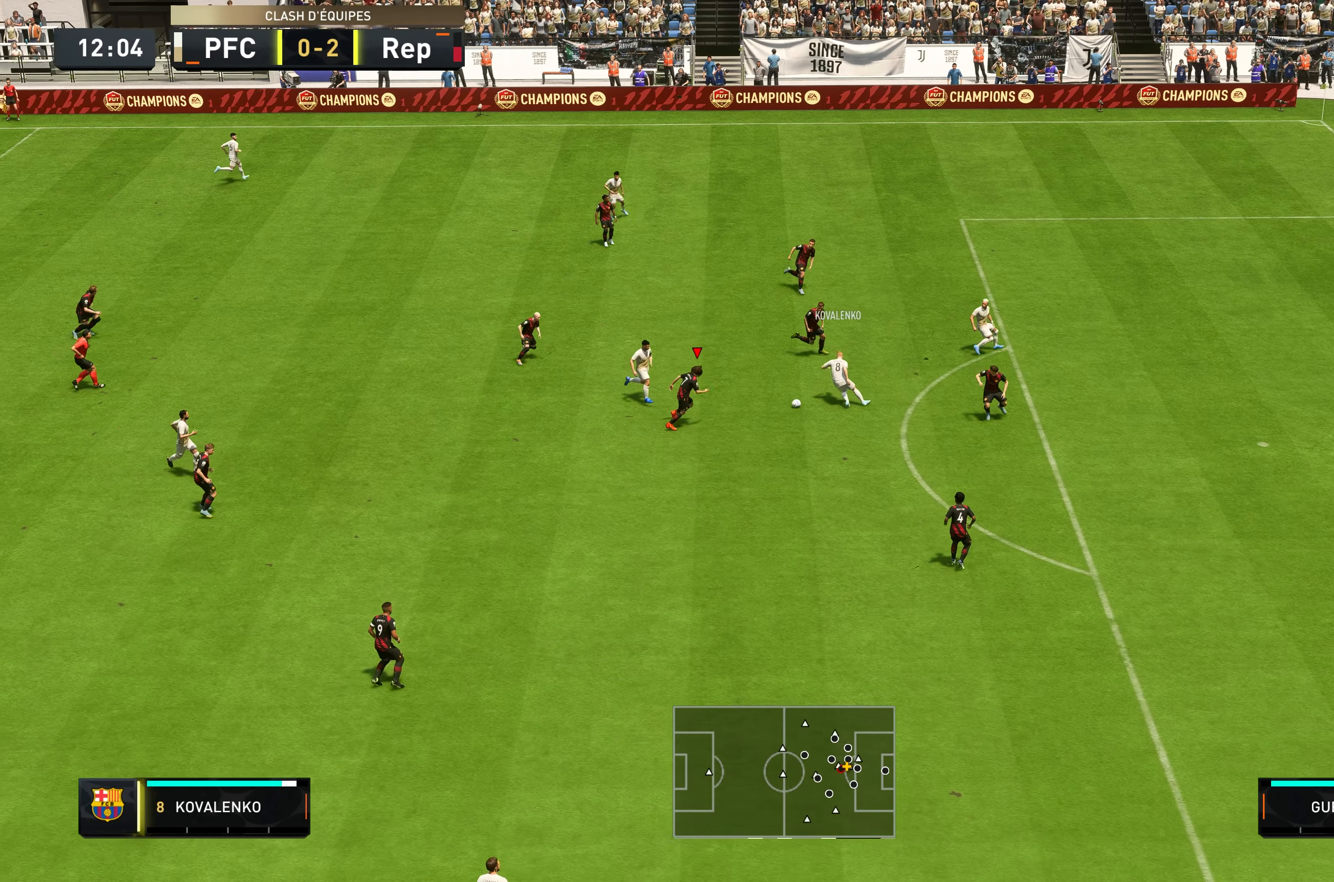
Gameplay with a controller (Xbox layout); each line is a JSON object with the inputs held at the frame after it (dt_ms = milliseconds from this image to that frame). "events" lists button and stick changes between this image and that frame as [ms after this image, input, new state], when the widget could be followed in between. Not read: L3 R3.
{"dt_ms": 500, "buttons": ["L2", "R2"], "left_stick": "up-left", "right_stick": "center", "events": [[17, "L2", "down"], [117, "left_stick", "up"], [250, "left_stick", "up-left"], [267, "R2", "up"], [333, "R2", "down"]]}
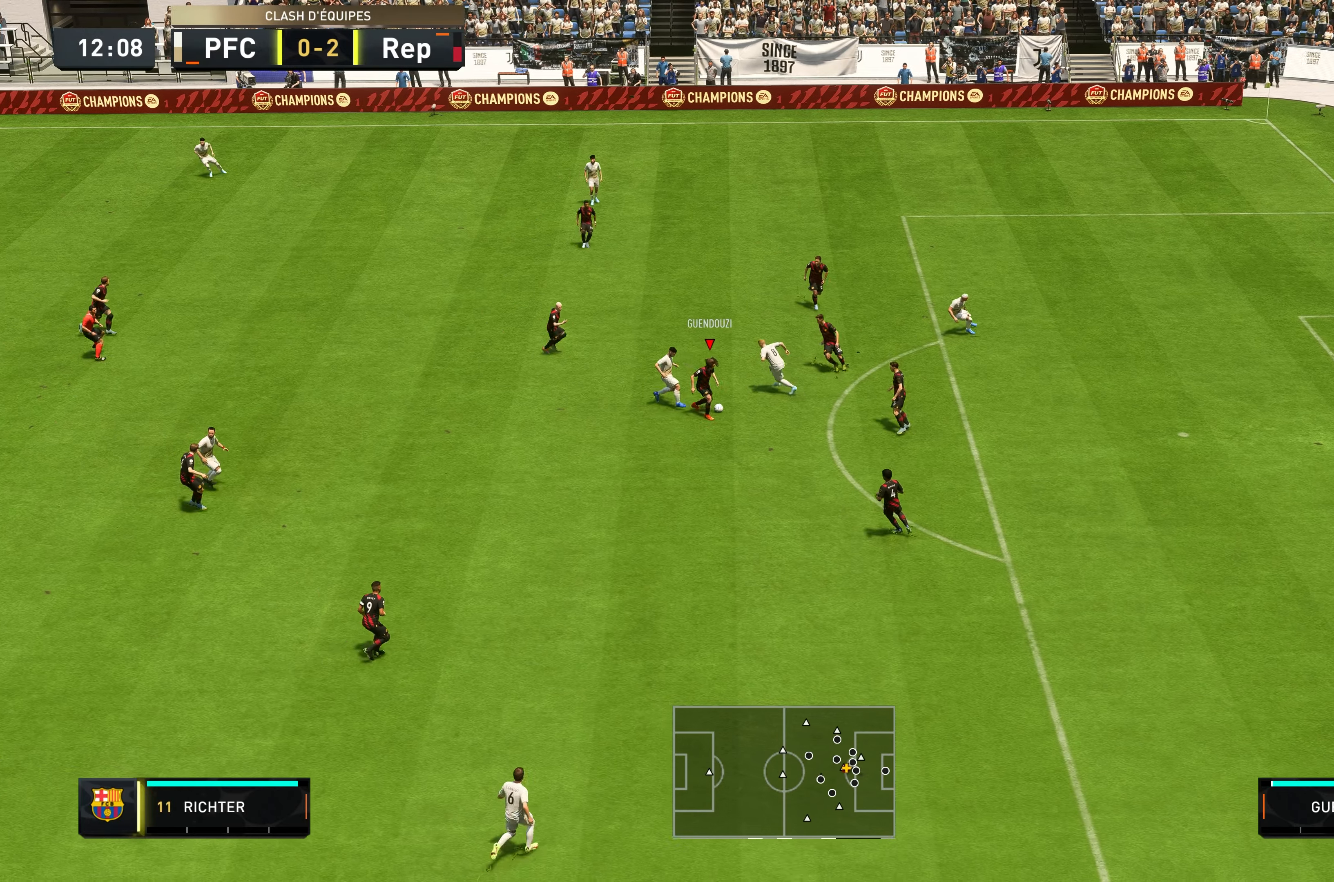
{"dt_ms": 1000, "buttons": ["R2"], "left_stick": "up-left", "right_stick": "center"}
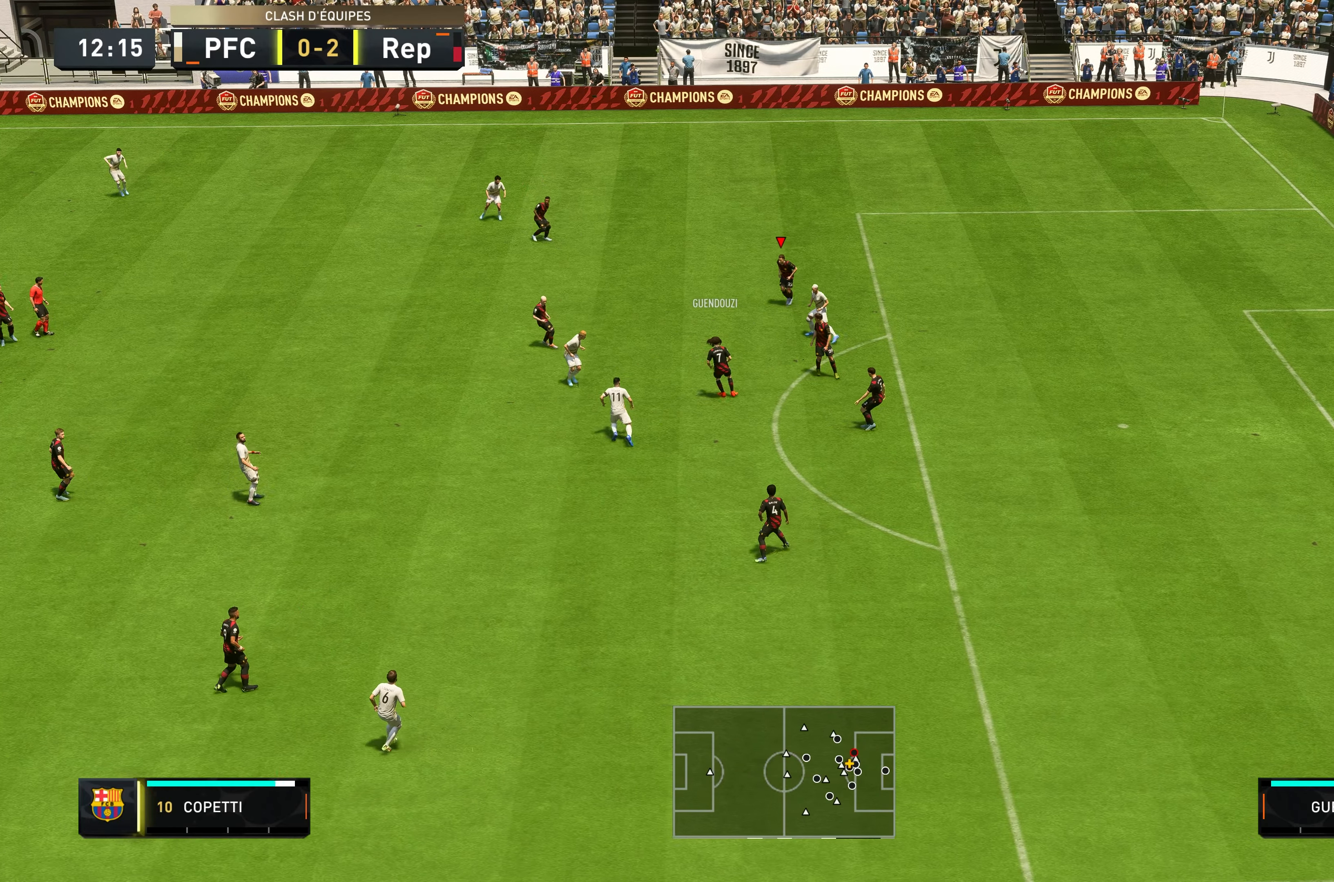
{"dt_ms": 500, "buttons": ["R2"], "left_stick": "up-left", "right_stick": "center", "events": []}
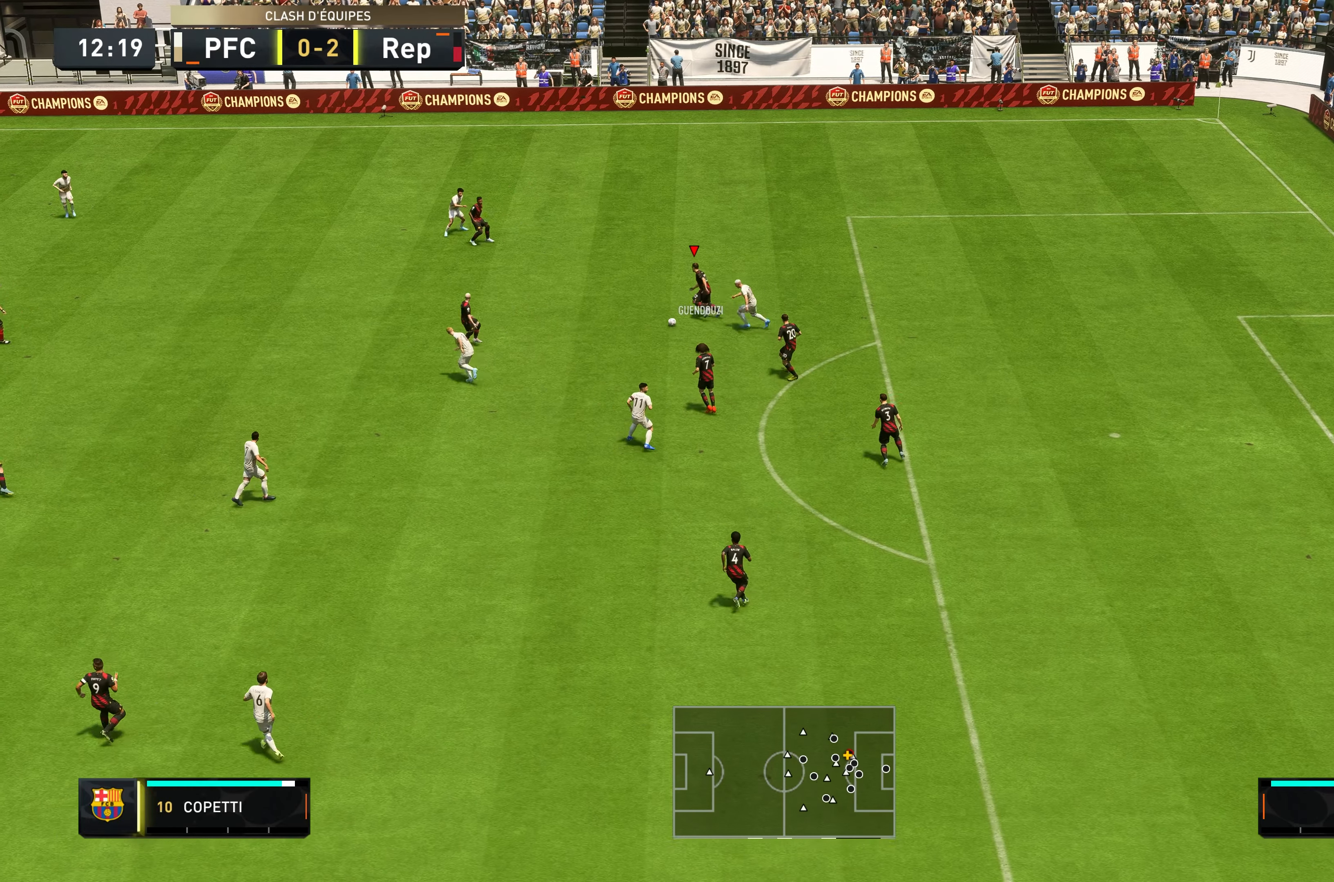
{"dt_ms": 500, "buttons": ["R2"], "left_stick": "up-left", "right_stick": "center", "events": []}
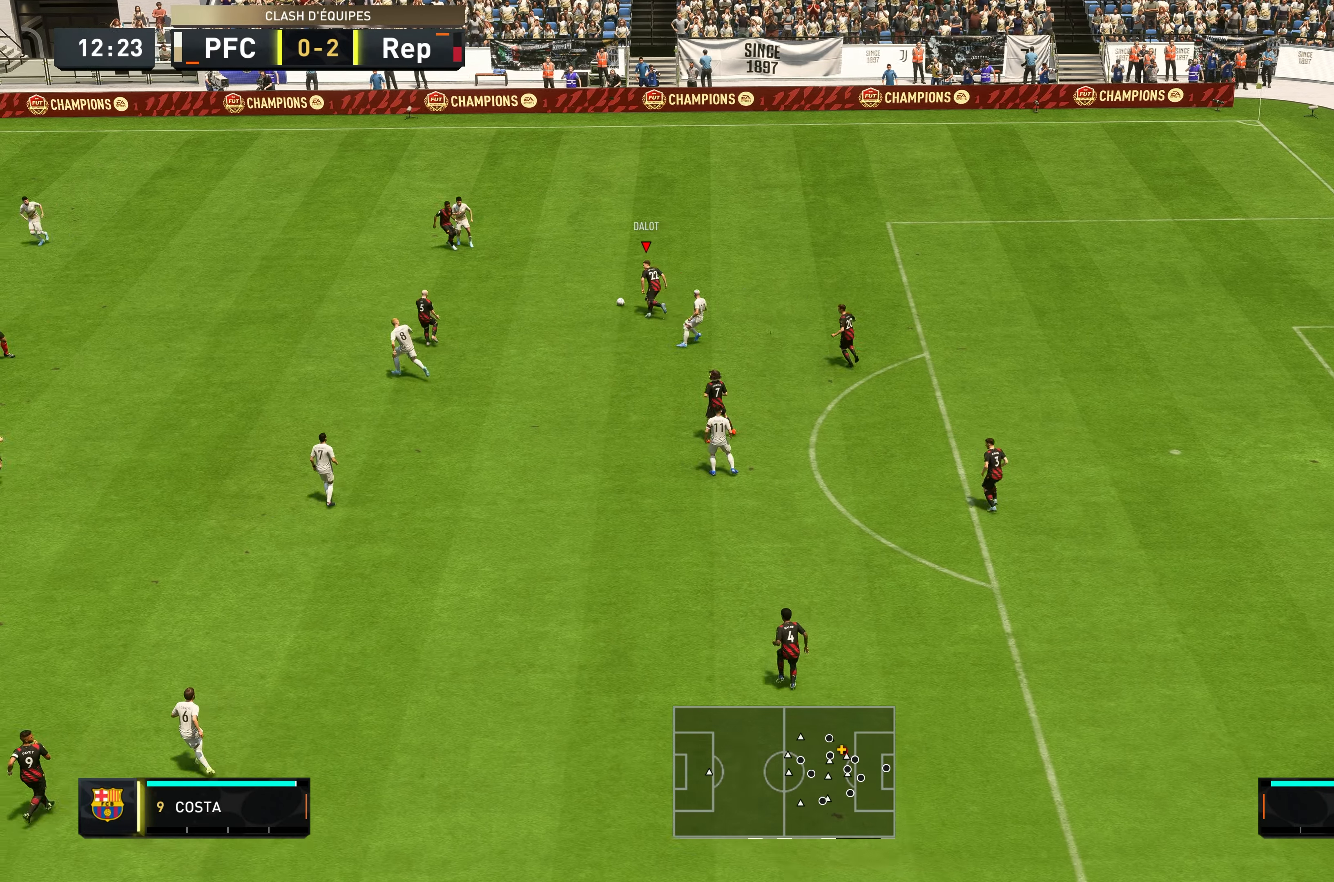
{"dt_ms": 500, "buttons": [], "left_stick": "left", "right_stick": "center", "events": [[117, "R2", "up"], [400, "Y", "down"], [467, "left_stick", "left"], [500, "Y", "up"]]}
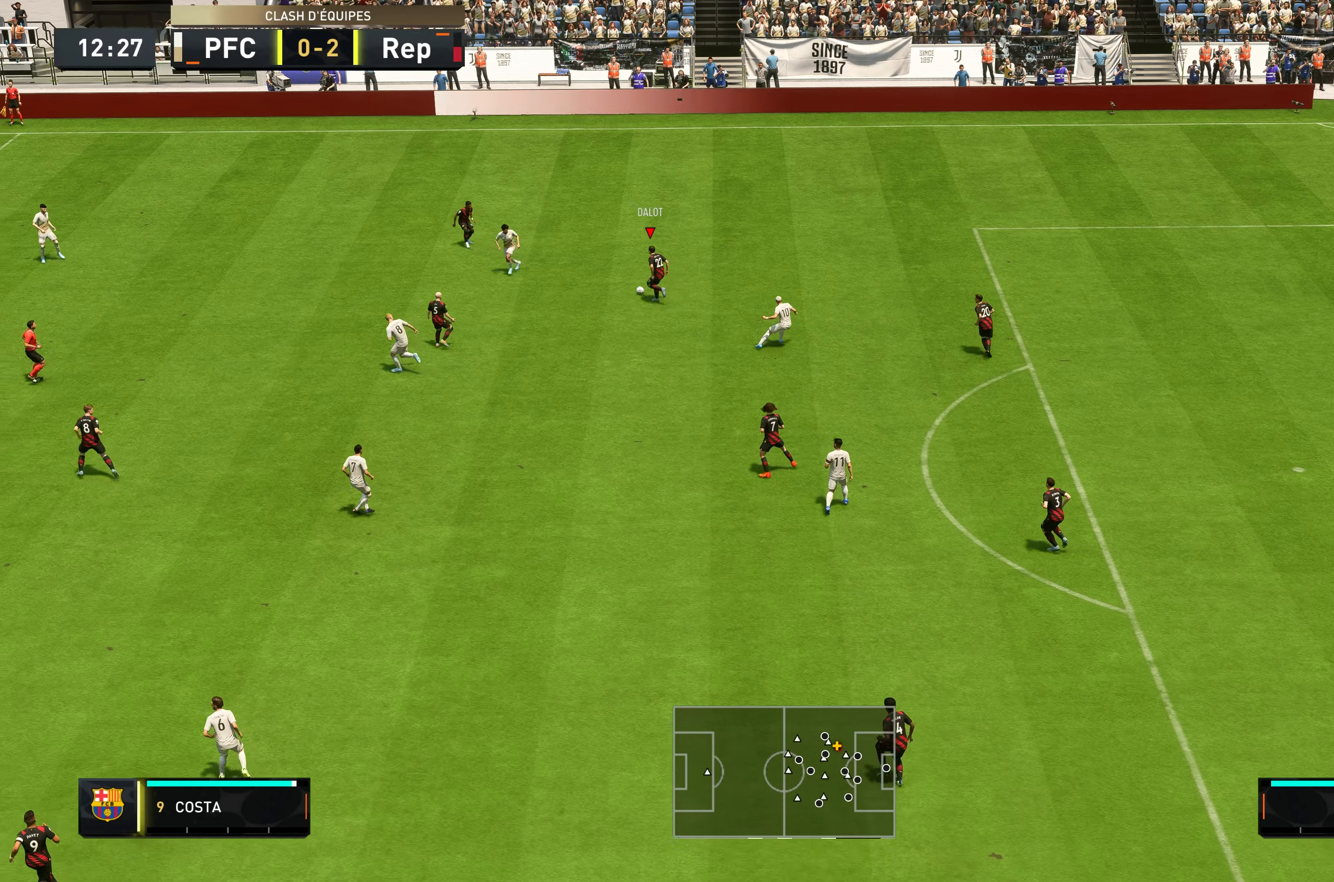
{"dt_ms": 500, "buttons": ["R2"], "left_stick": "left", "right_stick": "center", "events": [[33, "Y", "down"], [133, "Y", "up"], [217, "R2", "down"]]}
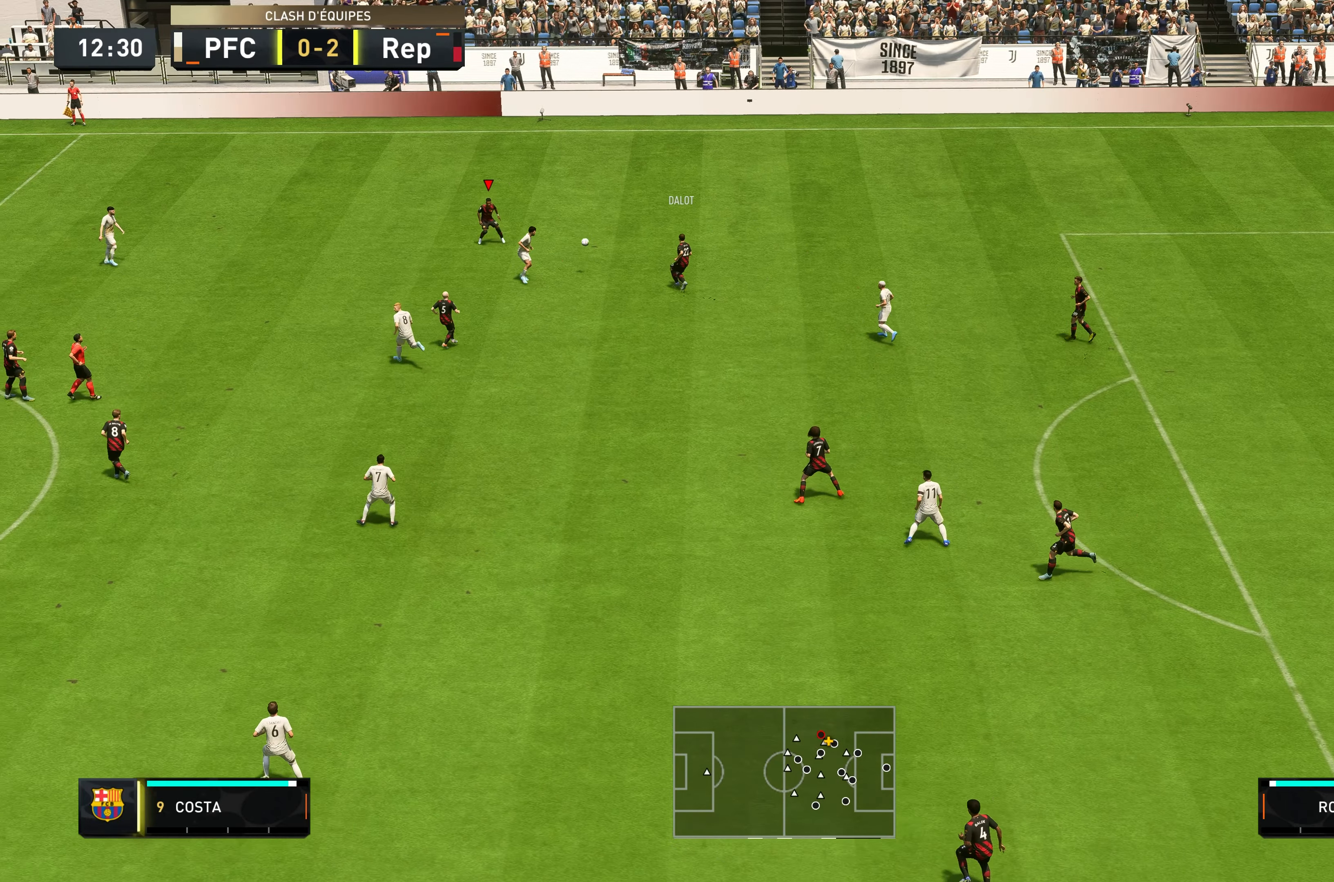
{"dt_ms": 500, "buttons": ["R2"], "left_stick": "up-left", "right_stick": "center", "events": [[167, "left_stick", "up-left"]]}
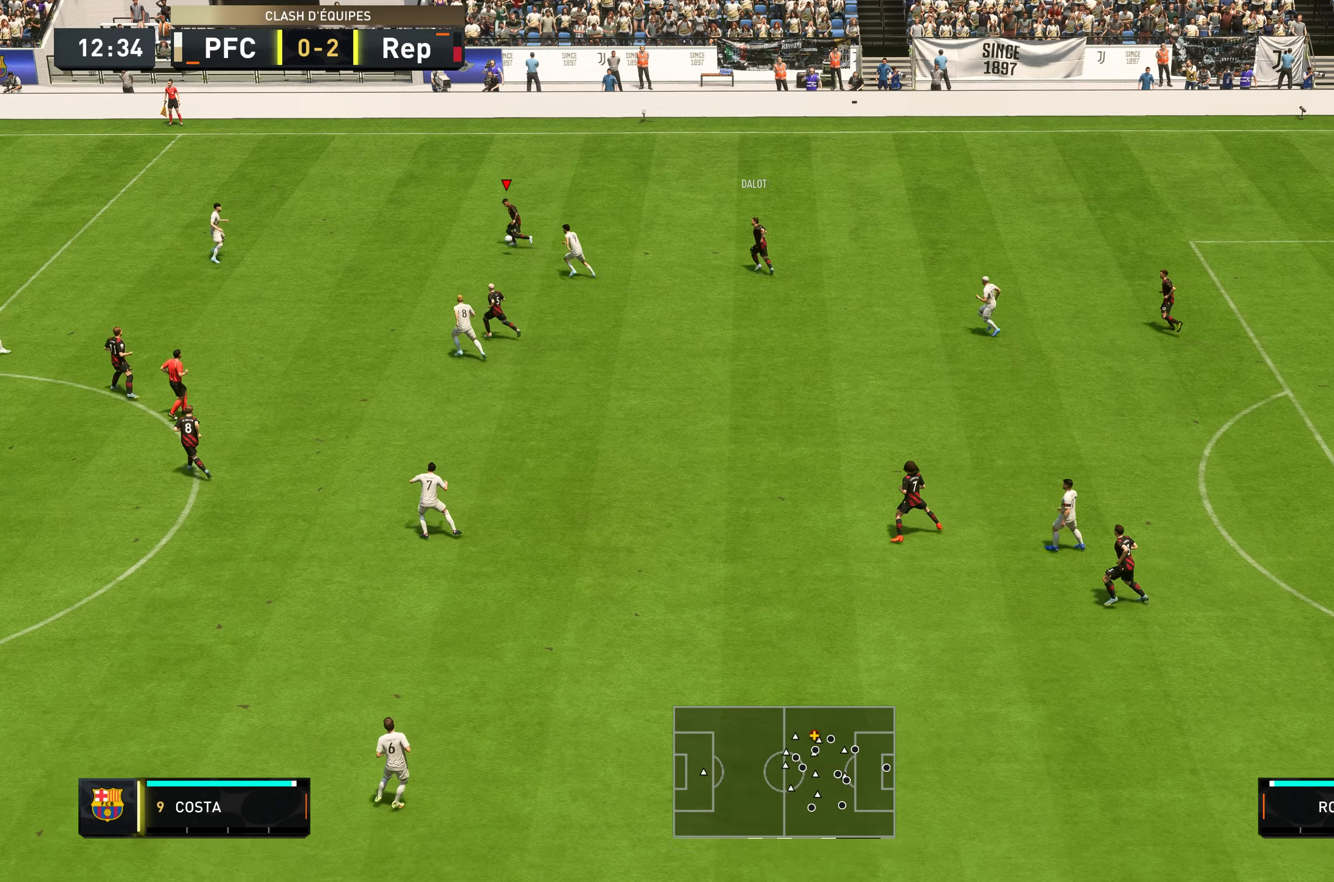
{"dt_ms": 500, "buttons": [], "left_stick": "up-left", "right_stick": "center", "events": [[484, "R2", "up"]]}
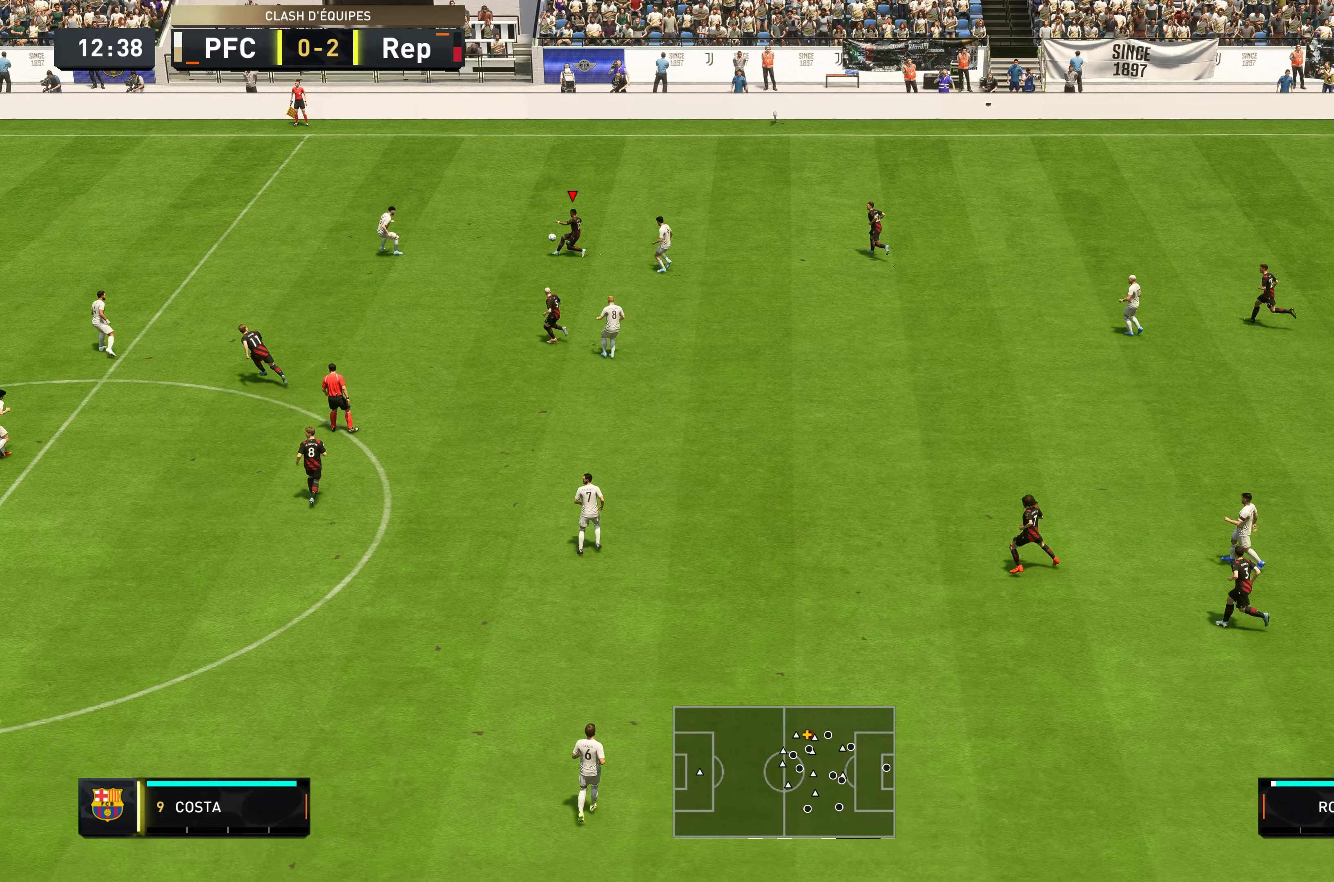
{"dt_ms": 500, "buttons": ["R2"], "left_stick": "left", "right_stick": "center", "events": [[17, "Y", "down"], [67, "left_stick", "left"], [134, "Y", "up"], [150, "R2", "down"], [167, "left_stick", "down-left"], [450, "left_stick", "left"]]}
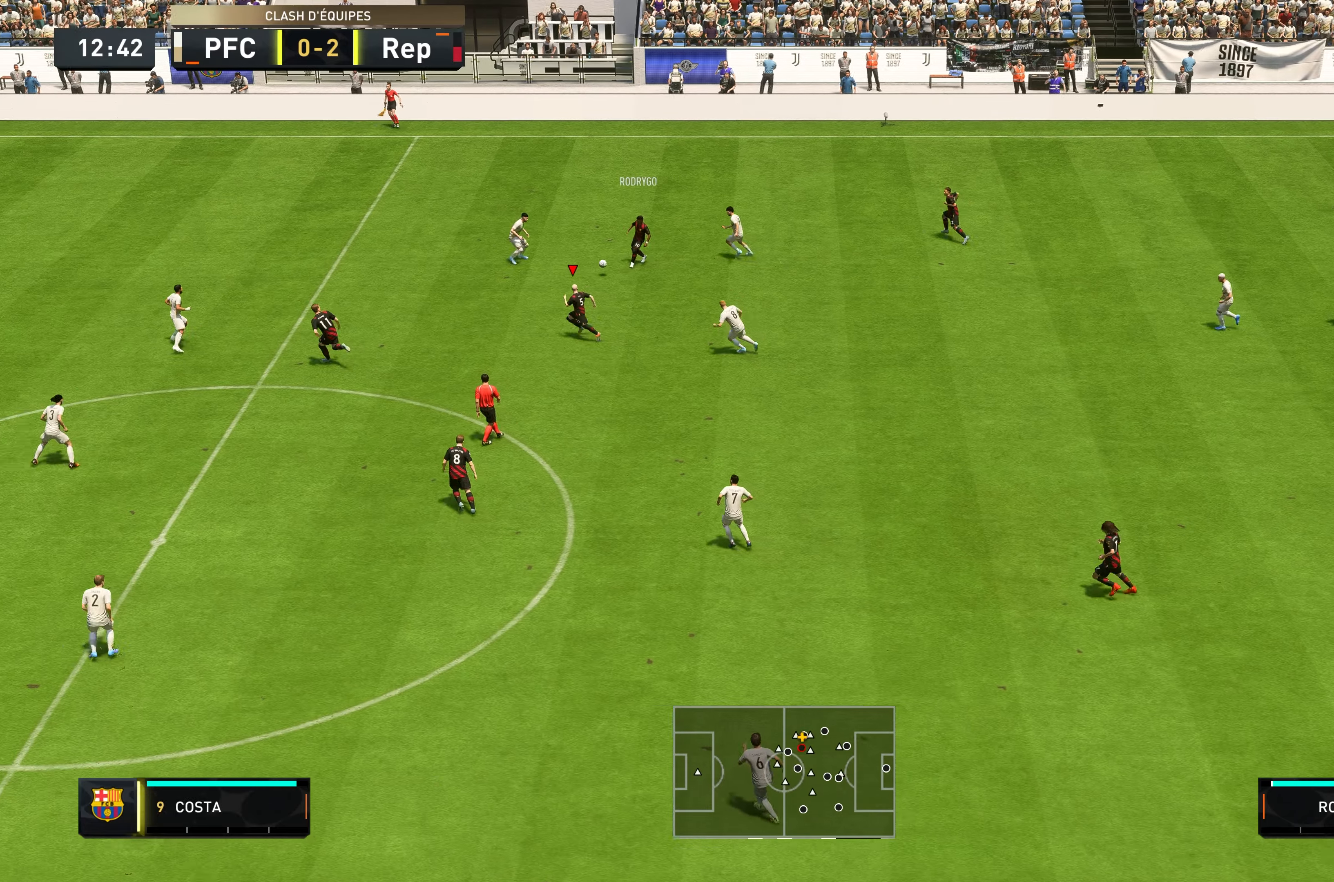
{"dt_ms": 500, "buttons": ["R2"], "left_stick": "left", "right_stick": "center", "events": []}
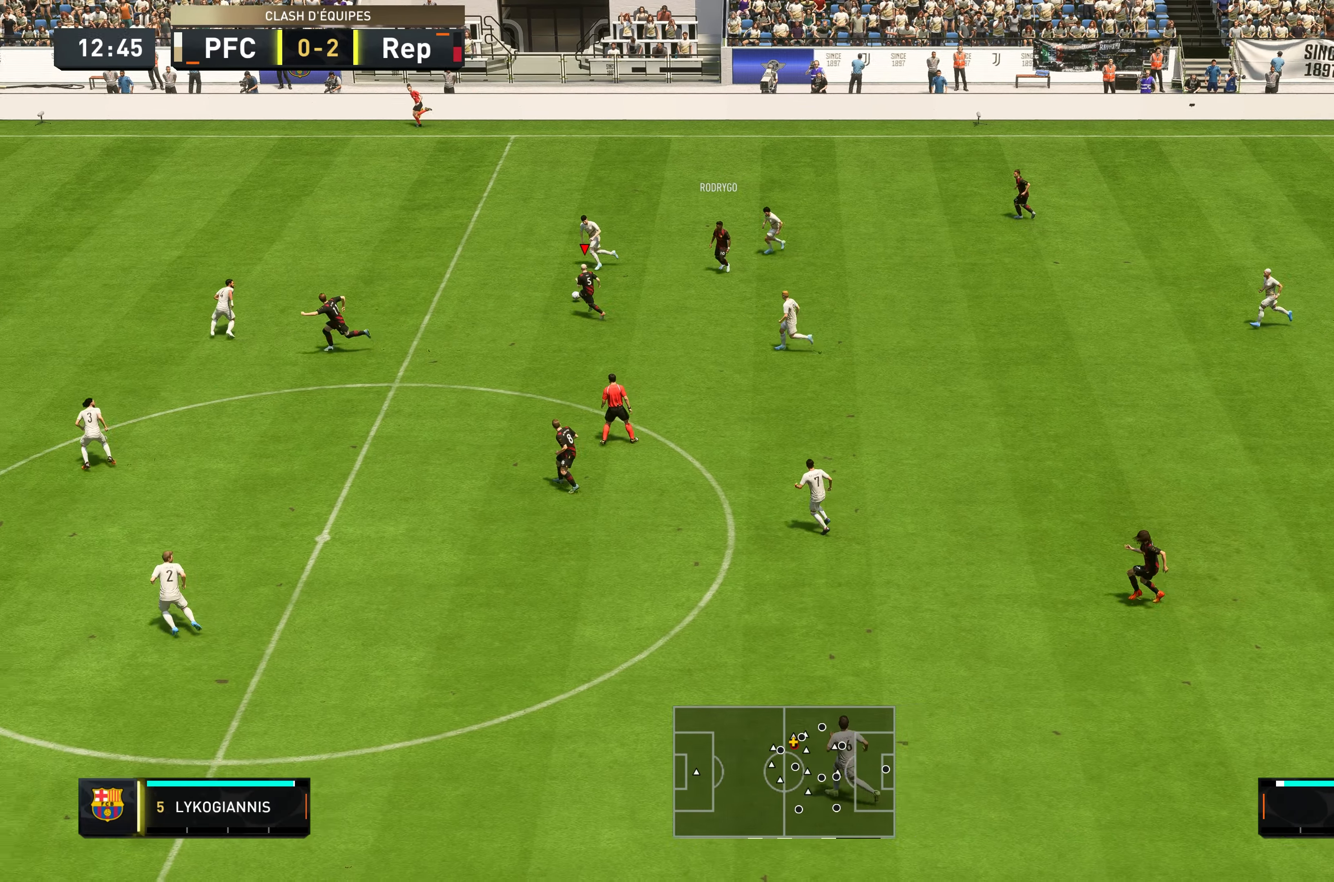
{"dt_ms": 500, "buttons": ["R2"], "left_stick": "left", "right_stick": "center", "events": [[134, "Y", "down"], [367, "Y", "up"]]}
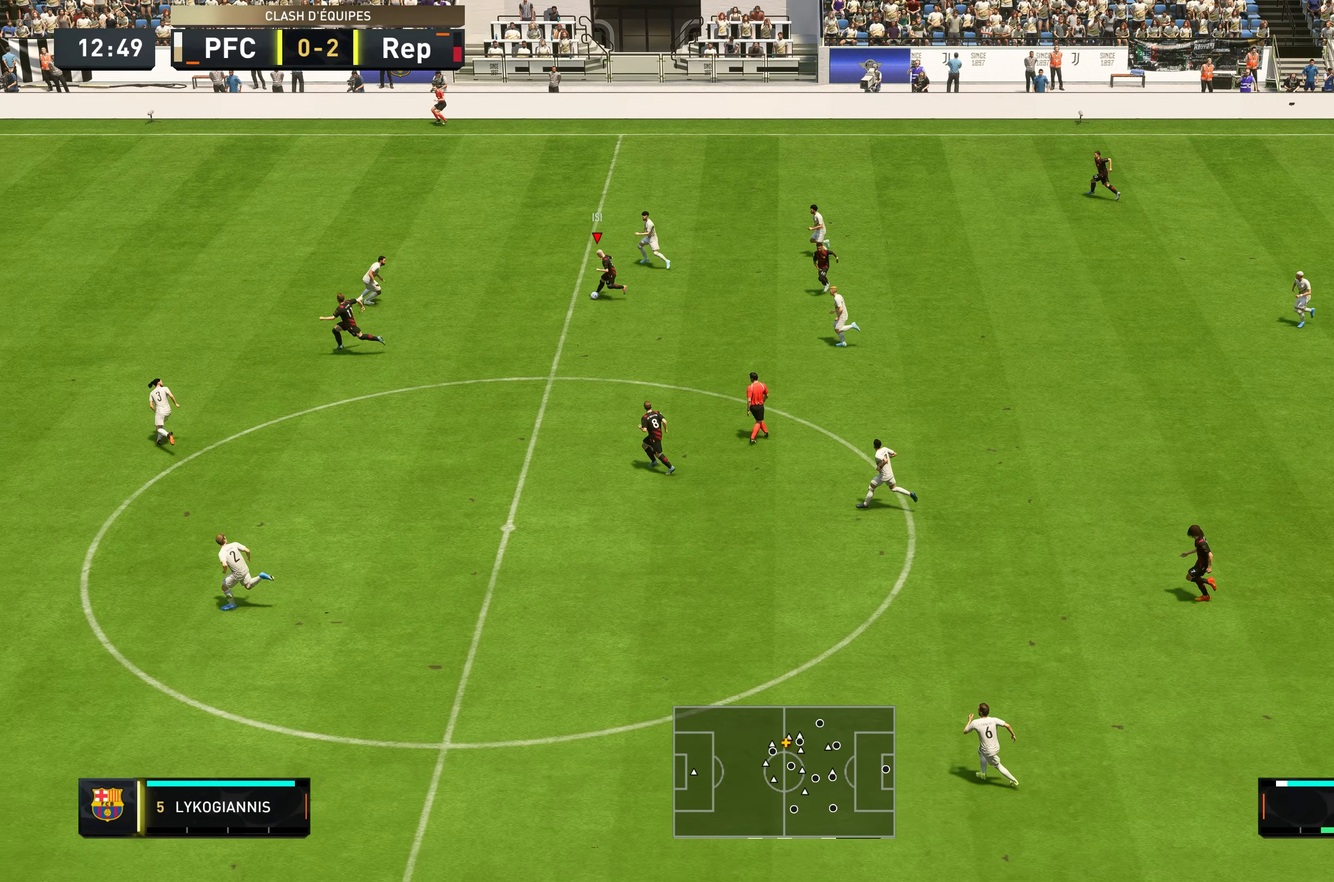
{"dt_ms": 500, "buttons": ["R2"], "left_stick": "left", "right_stick": "center", "events": [[17, "left_stick", "down-left"], [234, "left_stick", "left"]]}
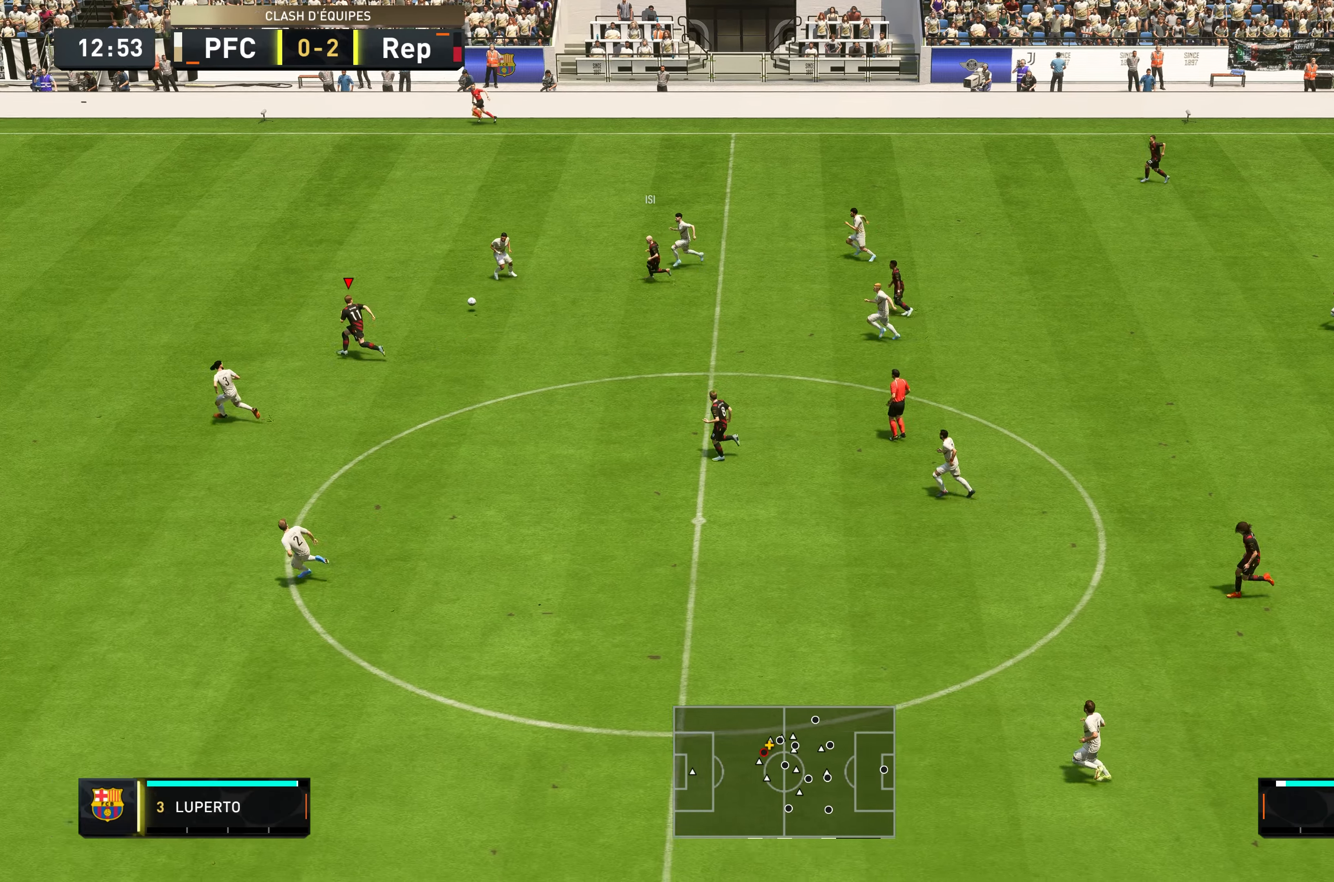
{"dt_ms": 500, "buttons": ["R2"], "left_stick": "left", "right_stick": "center", "events": []}
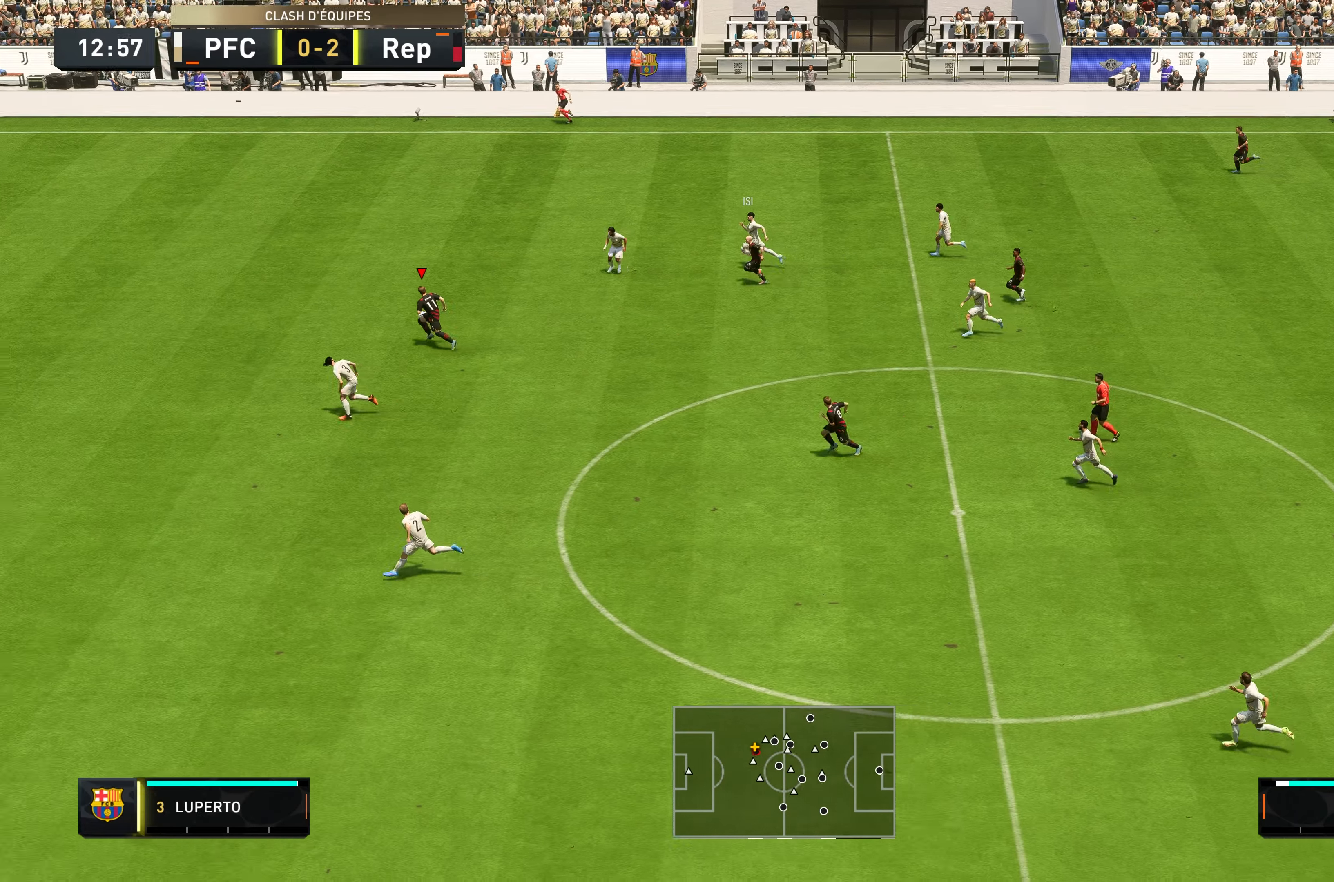
{"dt_ms": 500, "buttons": ["R2"], "left_stick": "left", "right_stick": "center", "events": []}
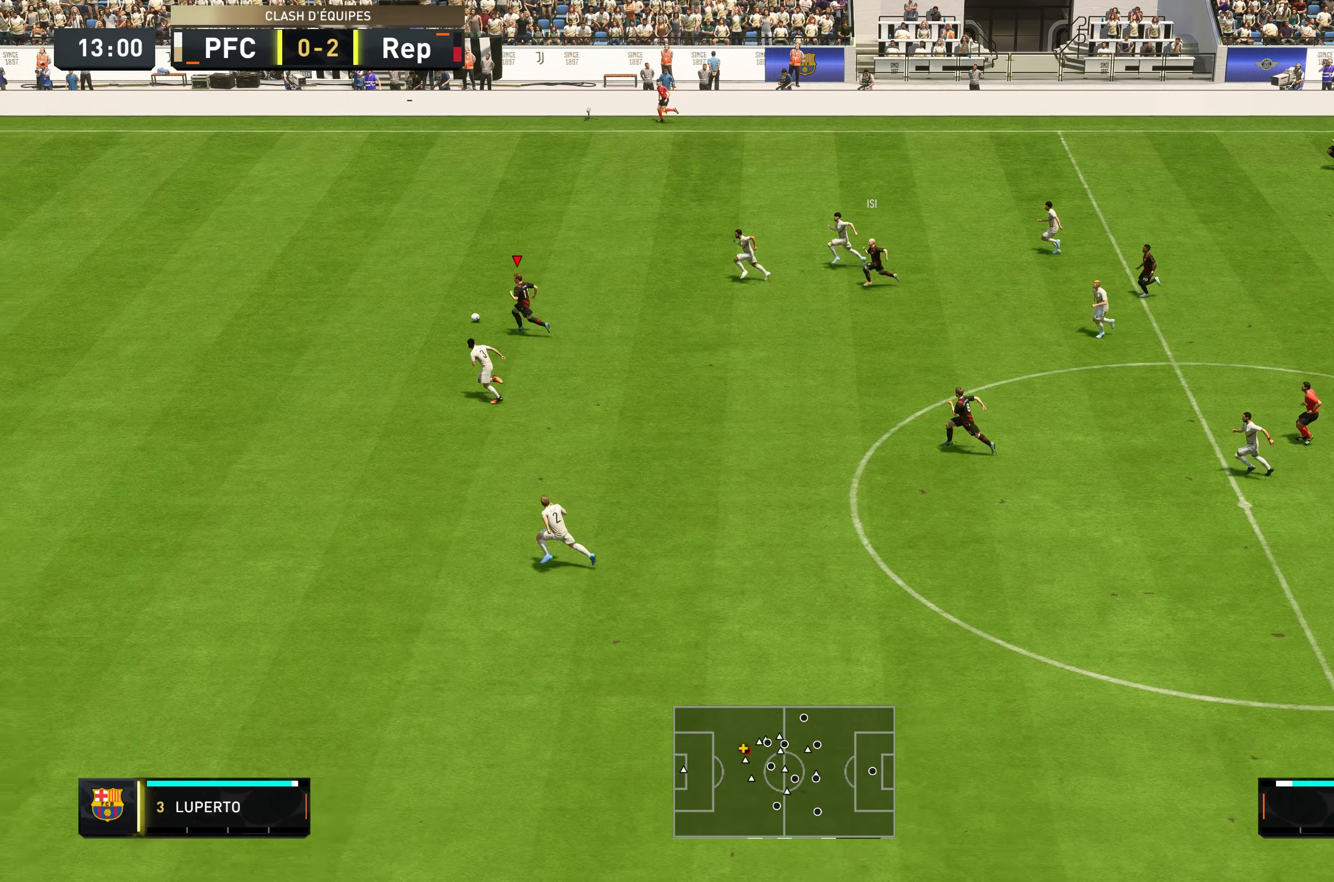
{"dt_ms": 500, "buttons": ["R2"], "left_stick": "left", "right_stick": "center", "events": []}
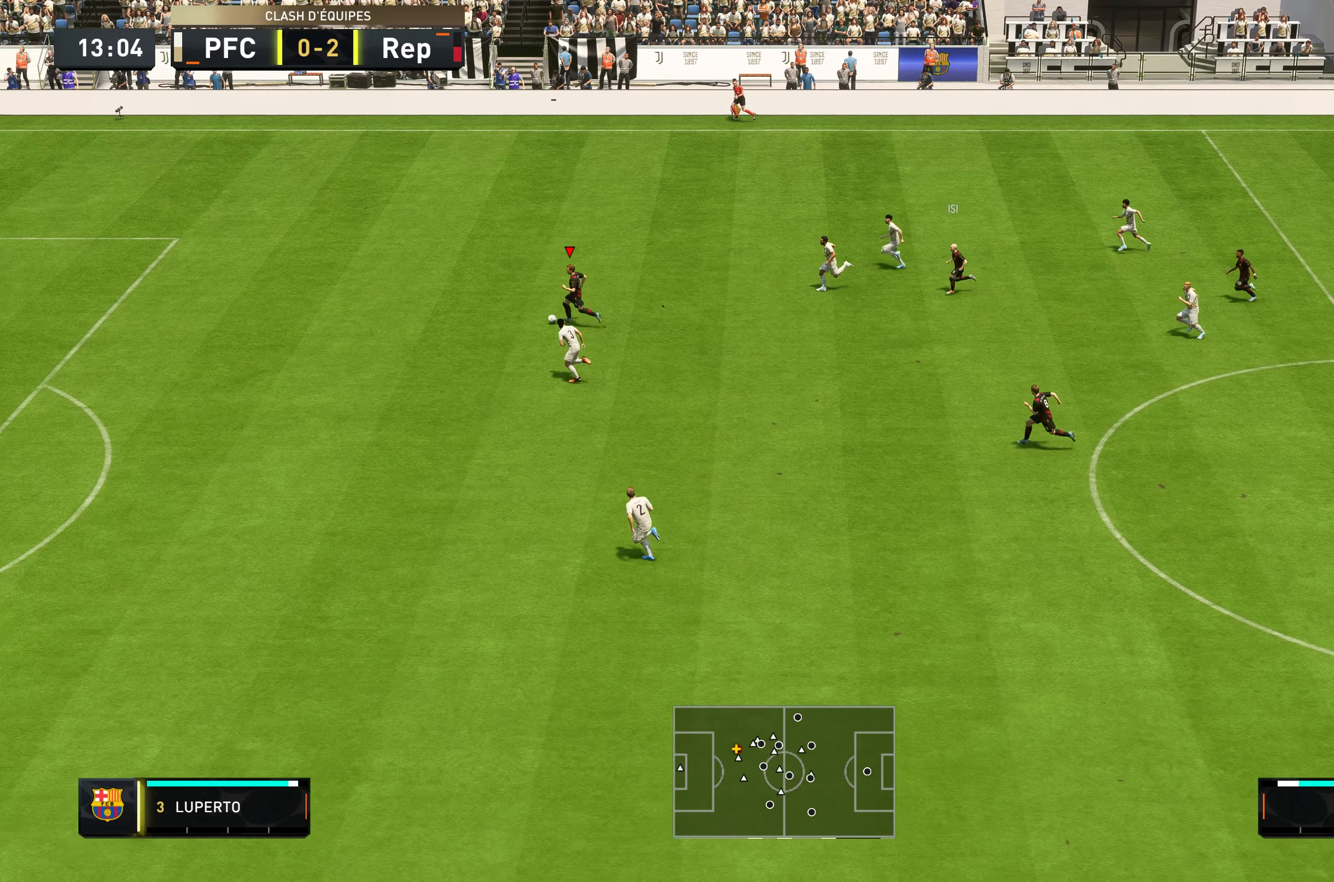
{"dt_ms": 500, "buttons": ["R2"], "left_stick": "left", "right_stick": "center", "events": []}
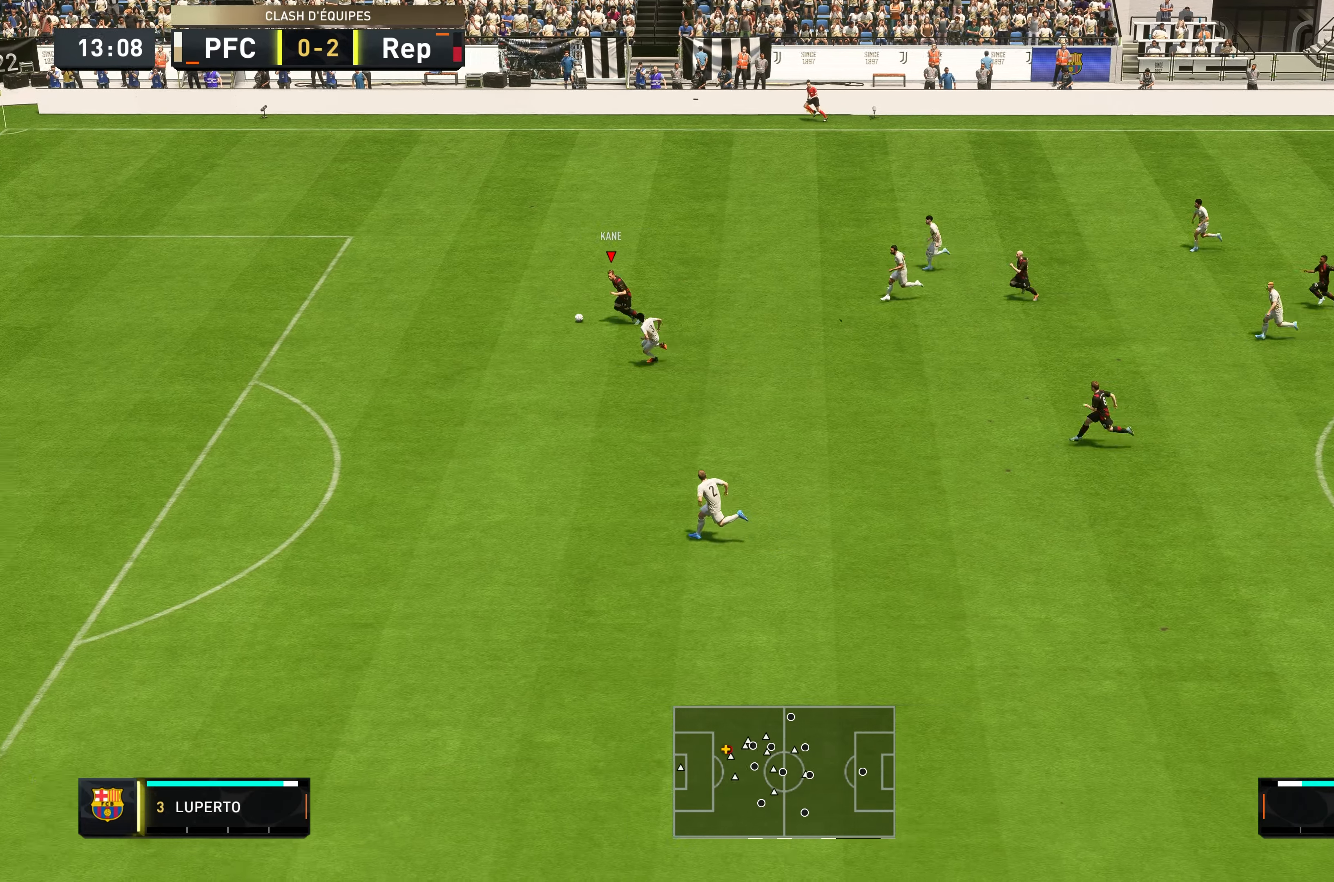
{"dt_ms": 500, "buttons": ["R2"], "left_stick": "down-left", "right_stick": "center", "events": [[434, "left_stick", "down-left"]]}
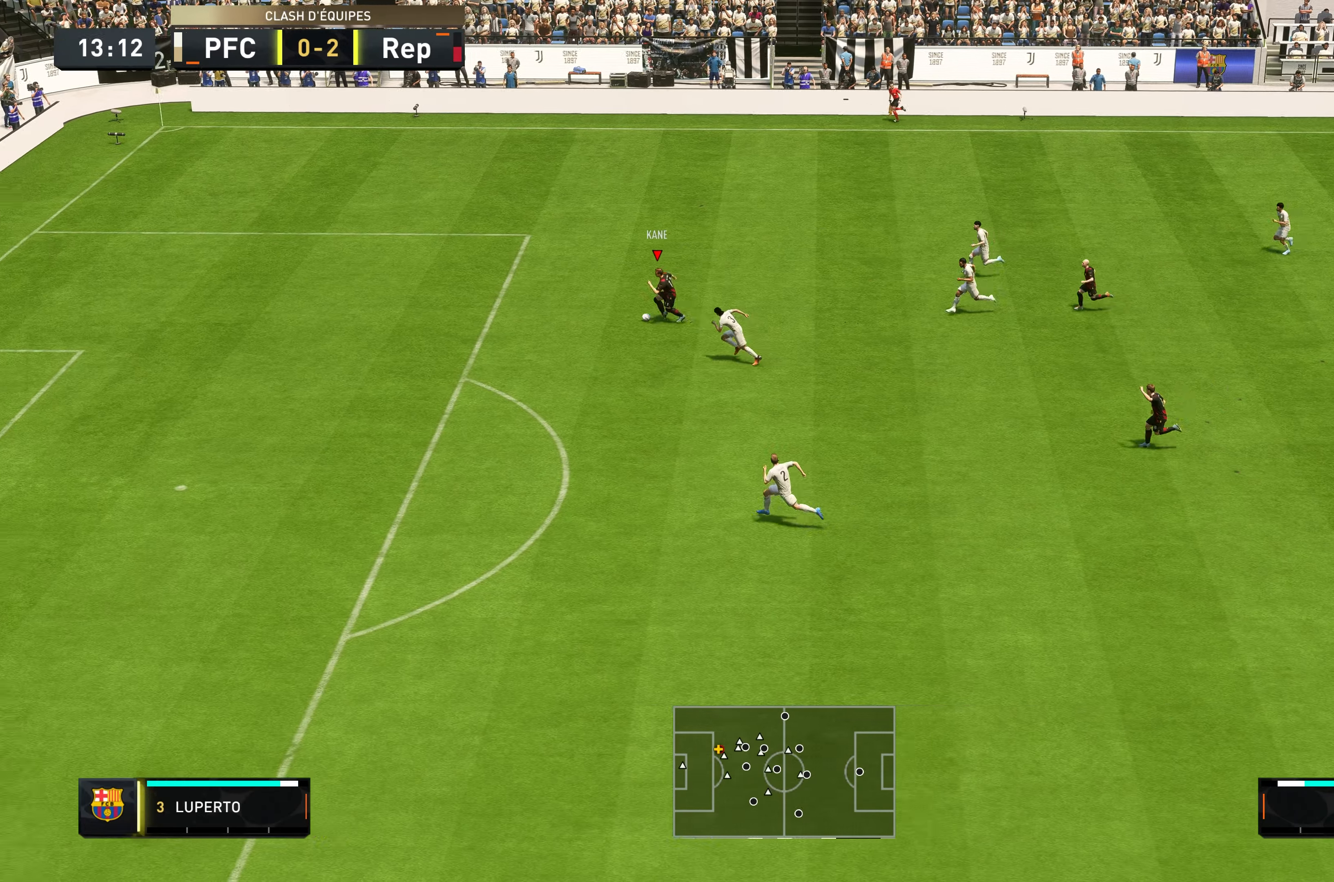
{"dt_ms": 500, "buttons": [], "left_stick": "down-left", "right_stick": "center", "events": [[433, "R2", "up"]]}
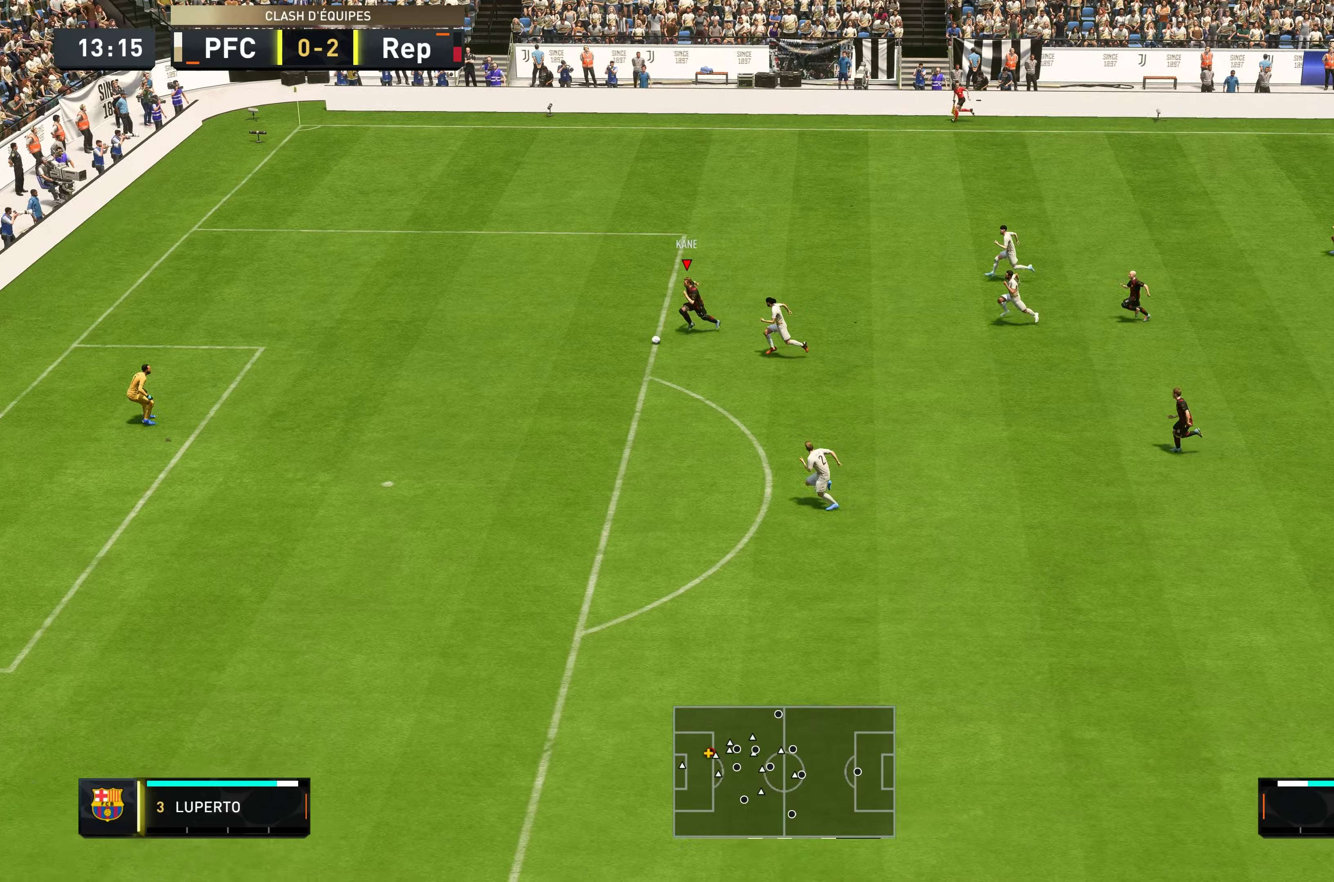
{"dt_ms": 500, "buttons": [], "left_stick": "down-left", "right_stick": "center", "events": []}
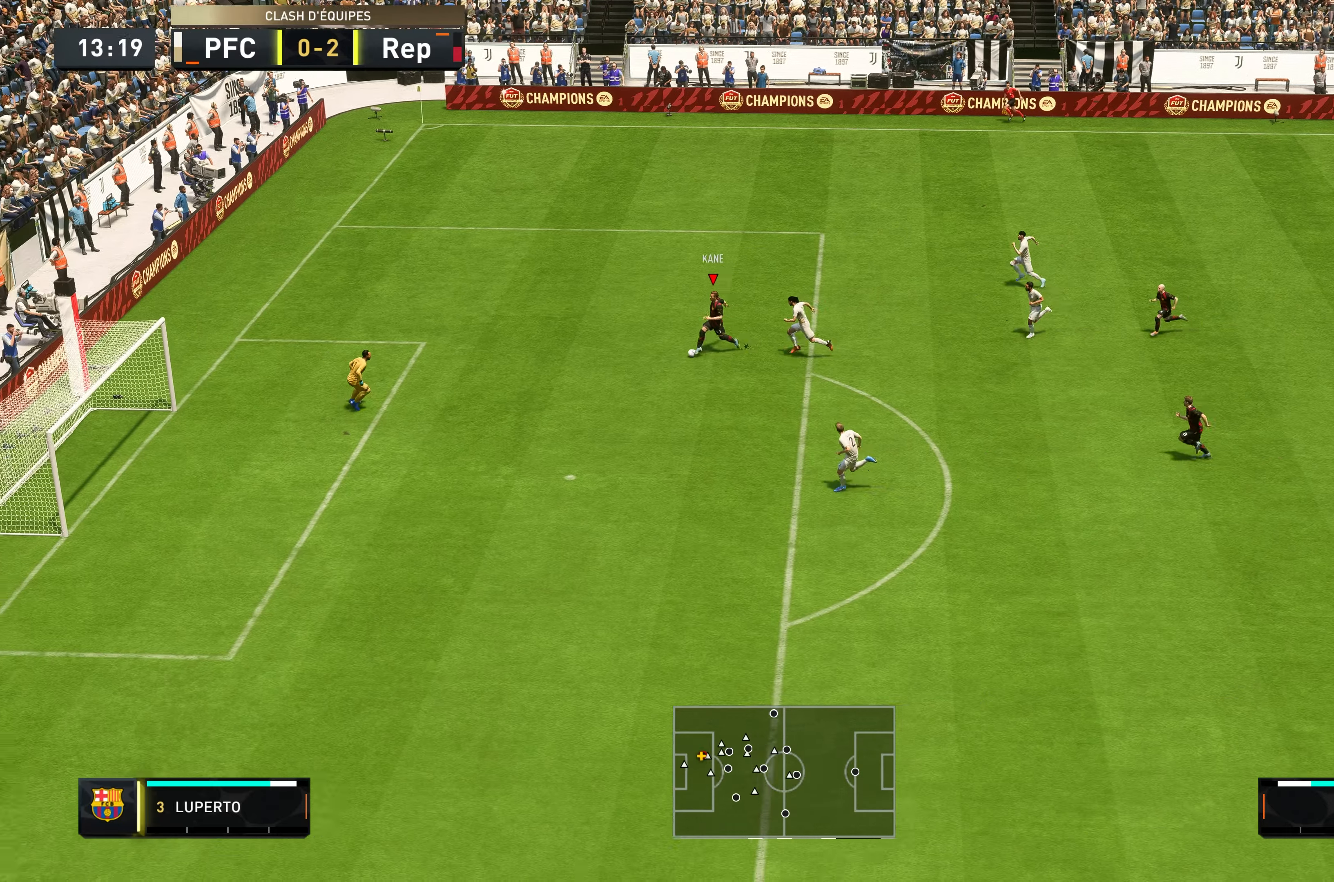
{"dt_ms": 500, "buttons": [], "left_stick": "down-right", "right_stick": "center", "events": [[133, "B", "down"], [133, "left_stick", "down"], [250, "left_stick", "down-right"], [316, "B", "up"]]}
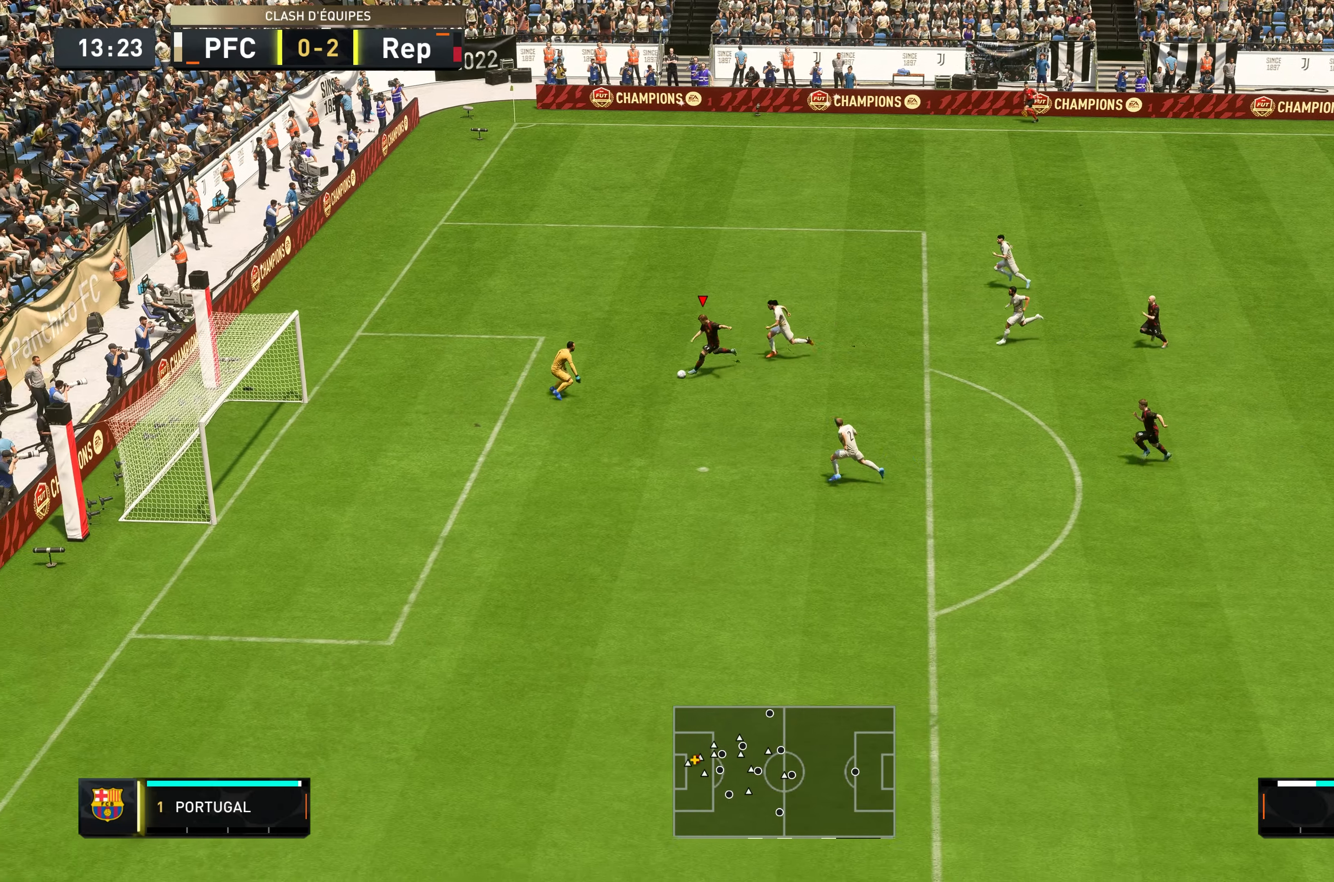
{"dt_ms": 500, "buttons": [], "left_stick": "down-right", "right_stick": "center", "events": []}
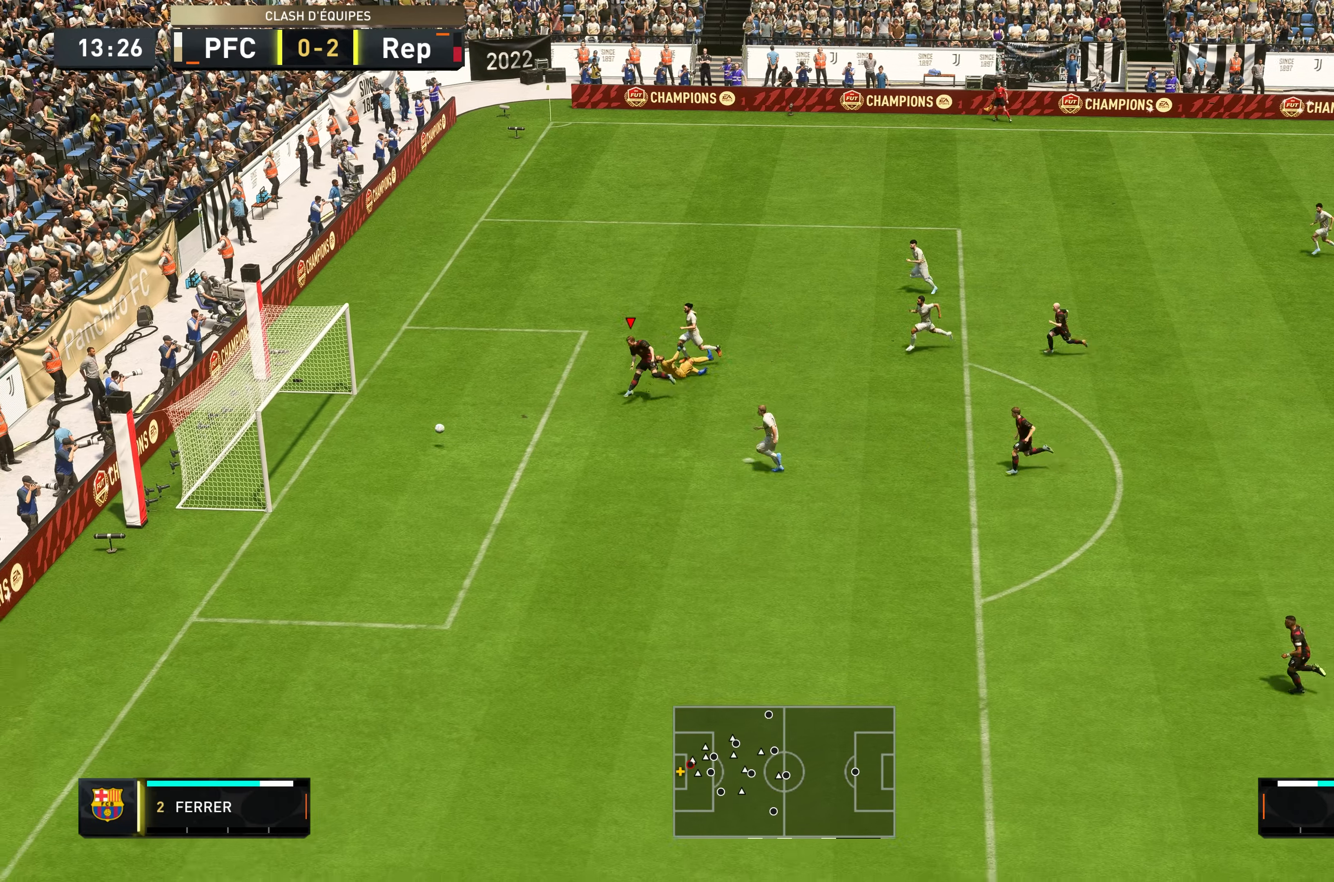
{"dt_ms": 500, "buttons": [], "left_stick": "center", "right_stick": "center", "events": [[16, "left_stick", "right"], [383, "left_stick", "center"]]}
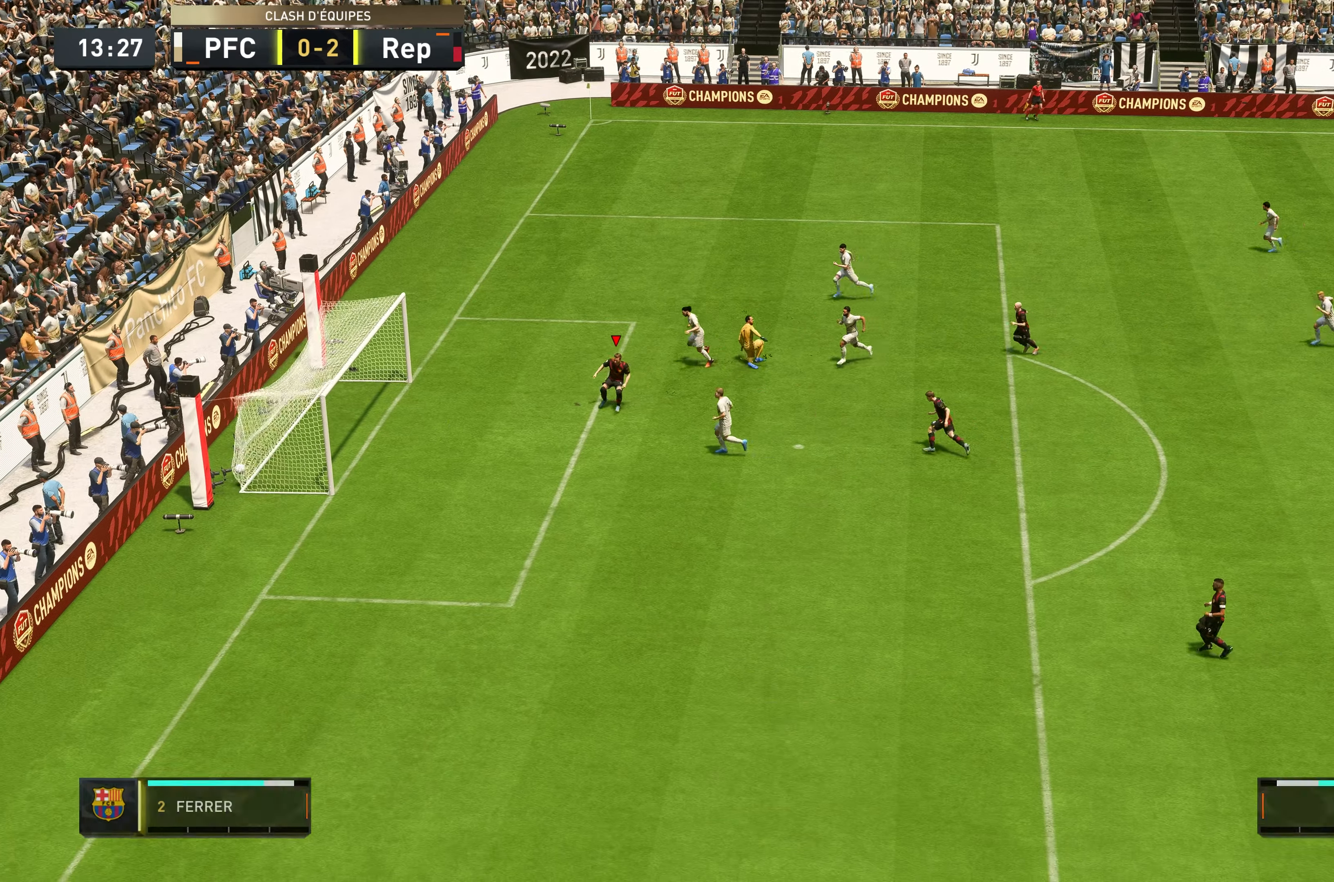
{"dt_ms": 500, "buttons": [], "left_stick": "center", "right_stick": "center", "events": []}
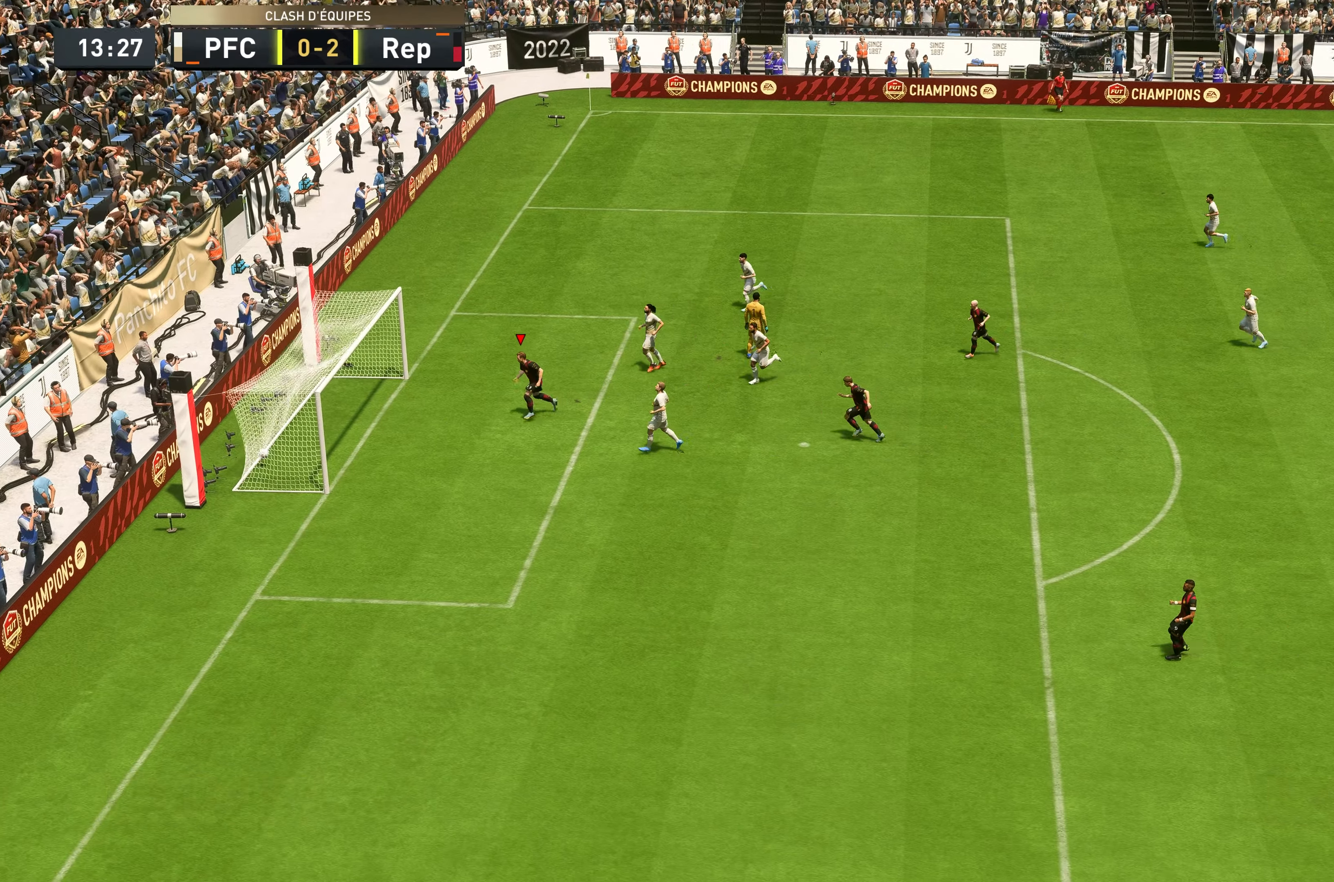
{"dt_ms": 500, "buttons": [], "left_stick": "center", "right_stick": "center", "events": [[83, "A", "down"], [83, "L1", "down"], [116, "R1", "down"], [250, "L1", "up"], [283, "A", "up"], [283, "R1", "up"]]}
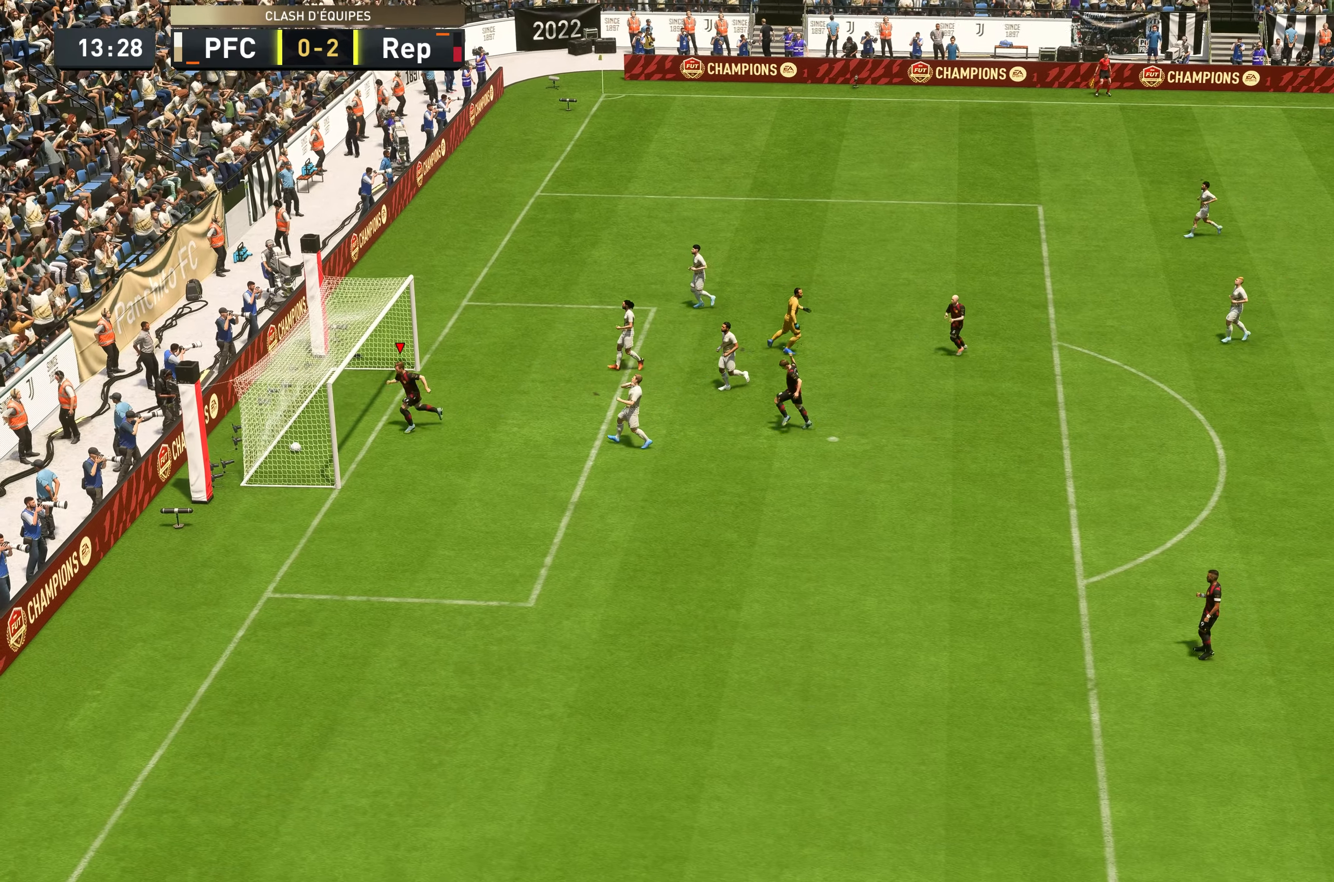
{"dt_ms": 500, "buttons": ["A"], "left_stick": "center", "right_stick": "center", "events": [[66, "A", "down"], [66, "L1", "down"], [150, "R1", "down"], [183, "L1", "up"], [300, "A", "up"], [333, "R1", "up"], [450, "A", "down"]]}
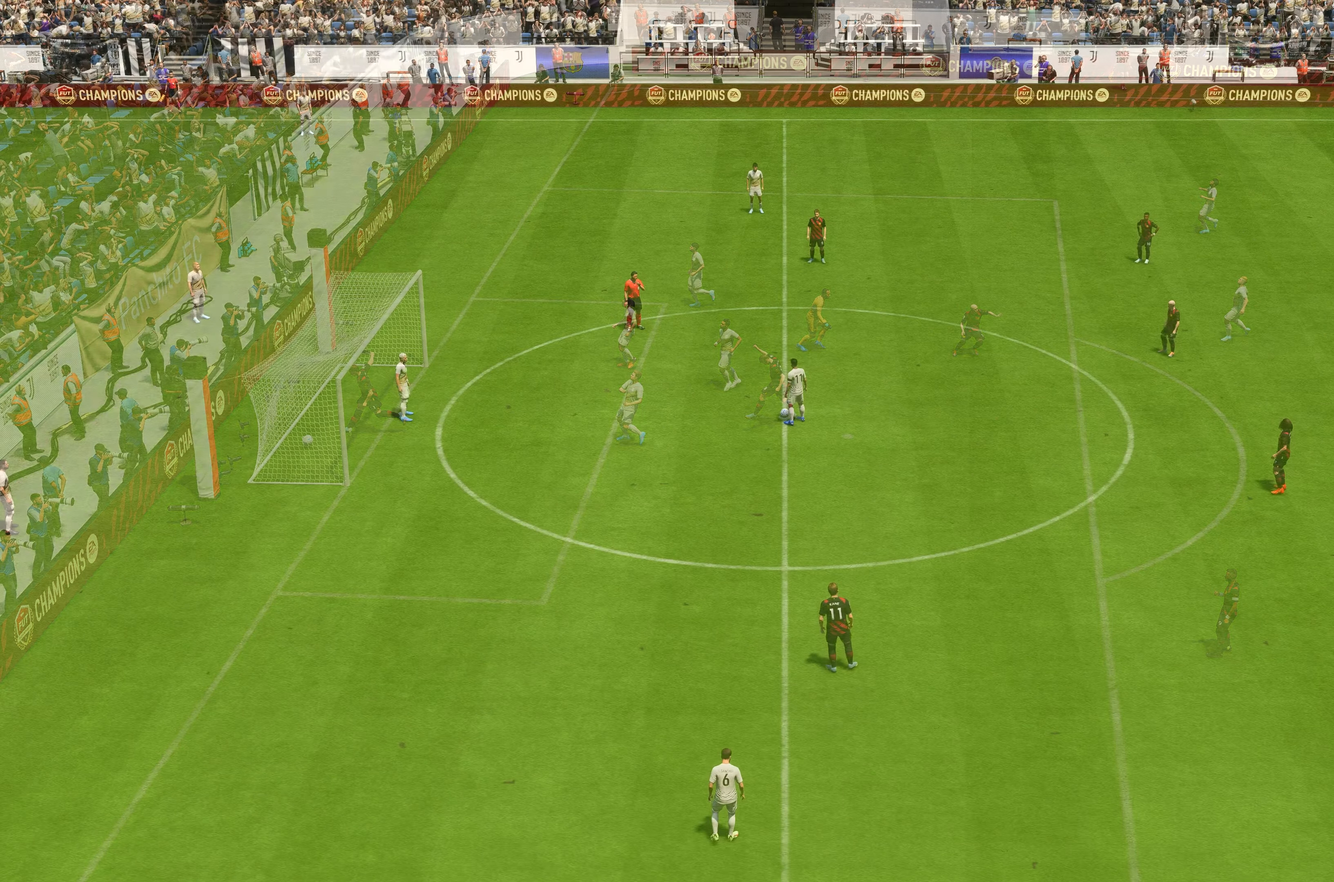
{"dt_ms": 500, "buttons": [], "left_stick": "center", "right_stick": "center", "events": [[150, "A", "up"]]}
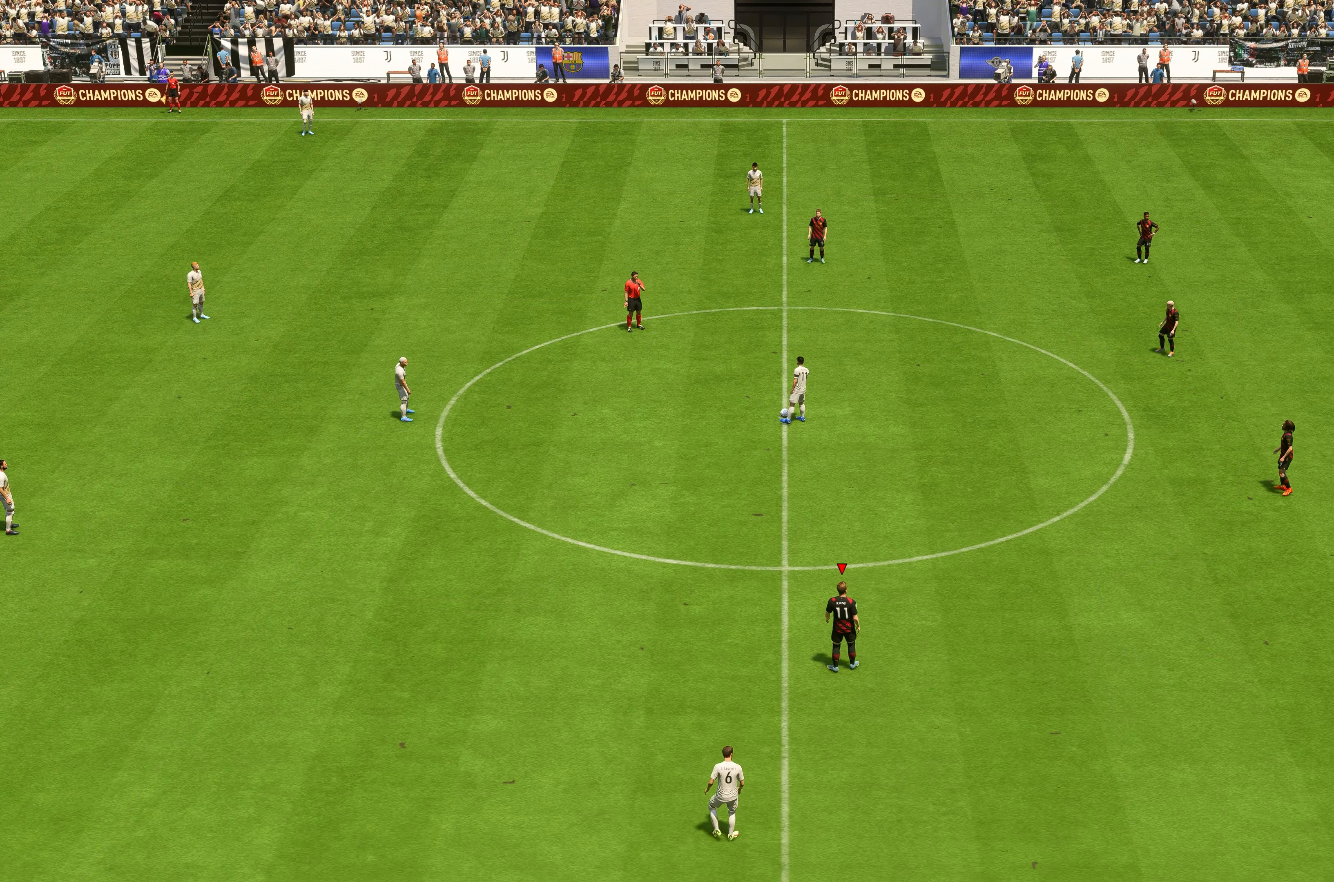
{"dt_ms": 500, "buttons": [], "left_stick": "up", "right_stick": "center", "events": [[100, "left_stick", "up"]]}
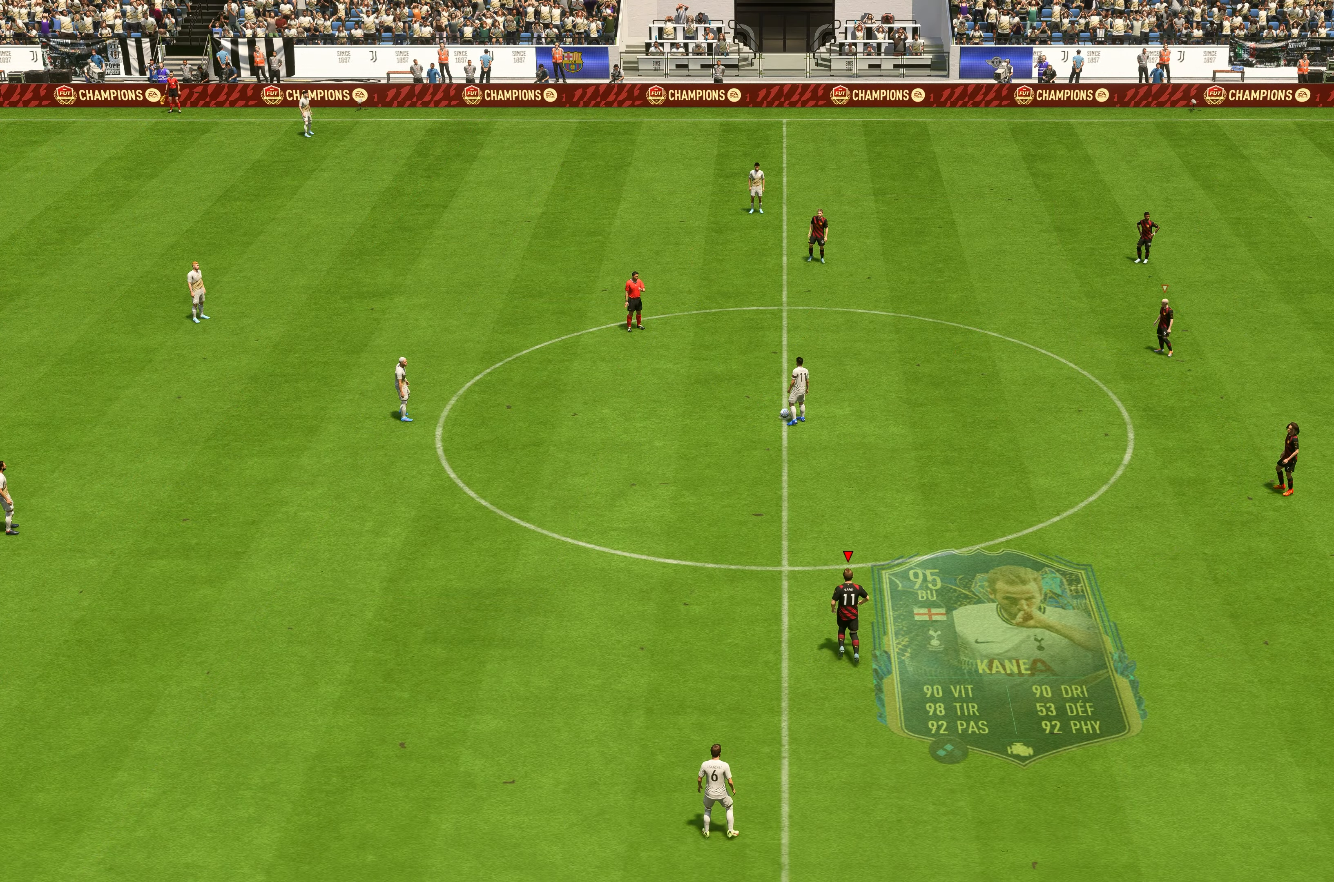
{"dt_ms": 500, "buttons": [], "left_stick": "up", "right_stick": "center", "events": []}
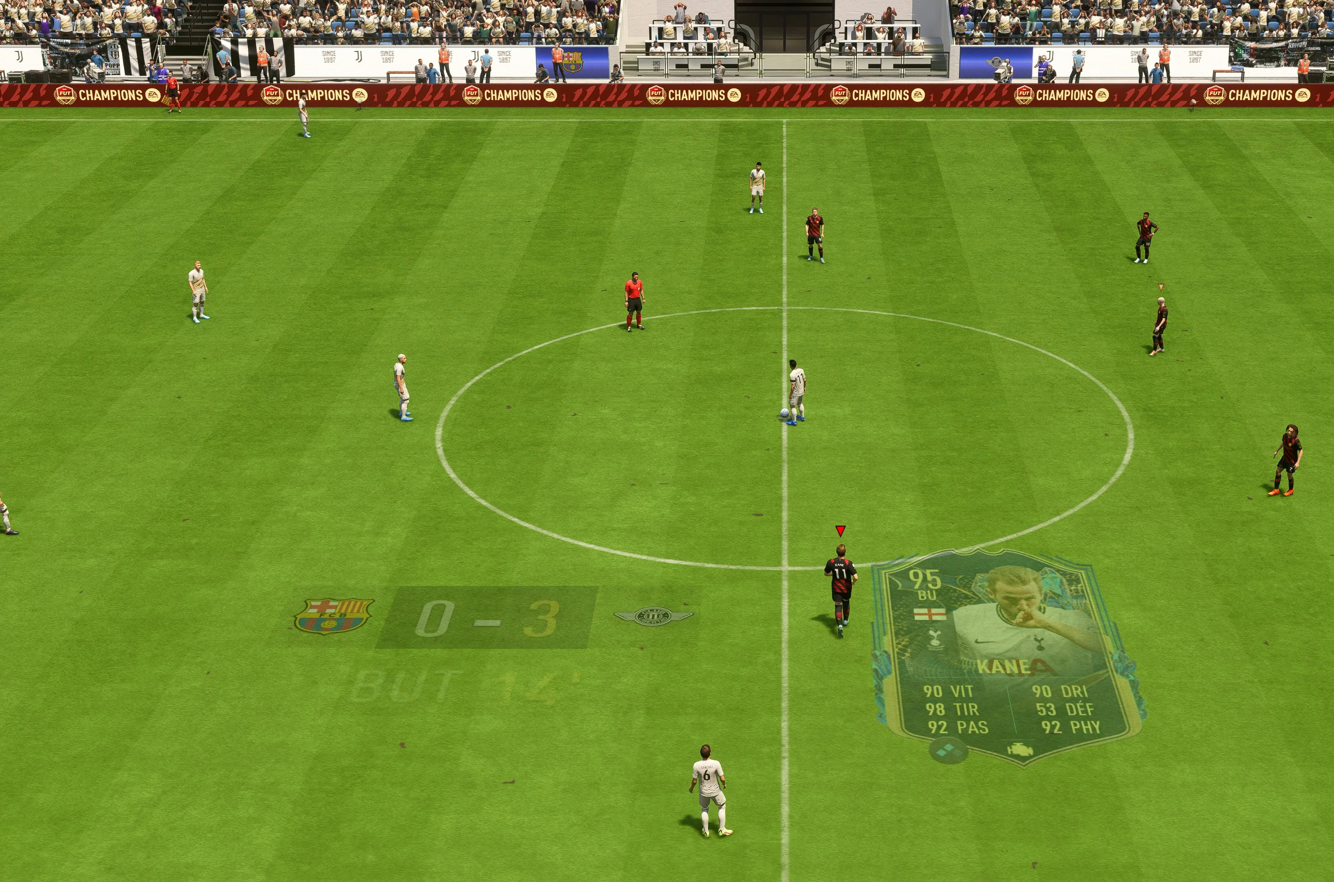
{"dt_ms": 500, "buttons": [], "left_stick": "up", "right_stick": "center", "events": []}
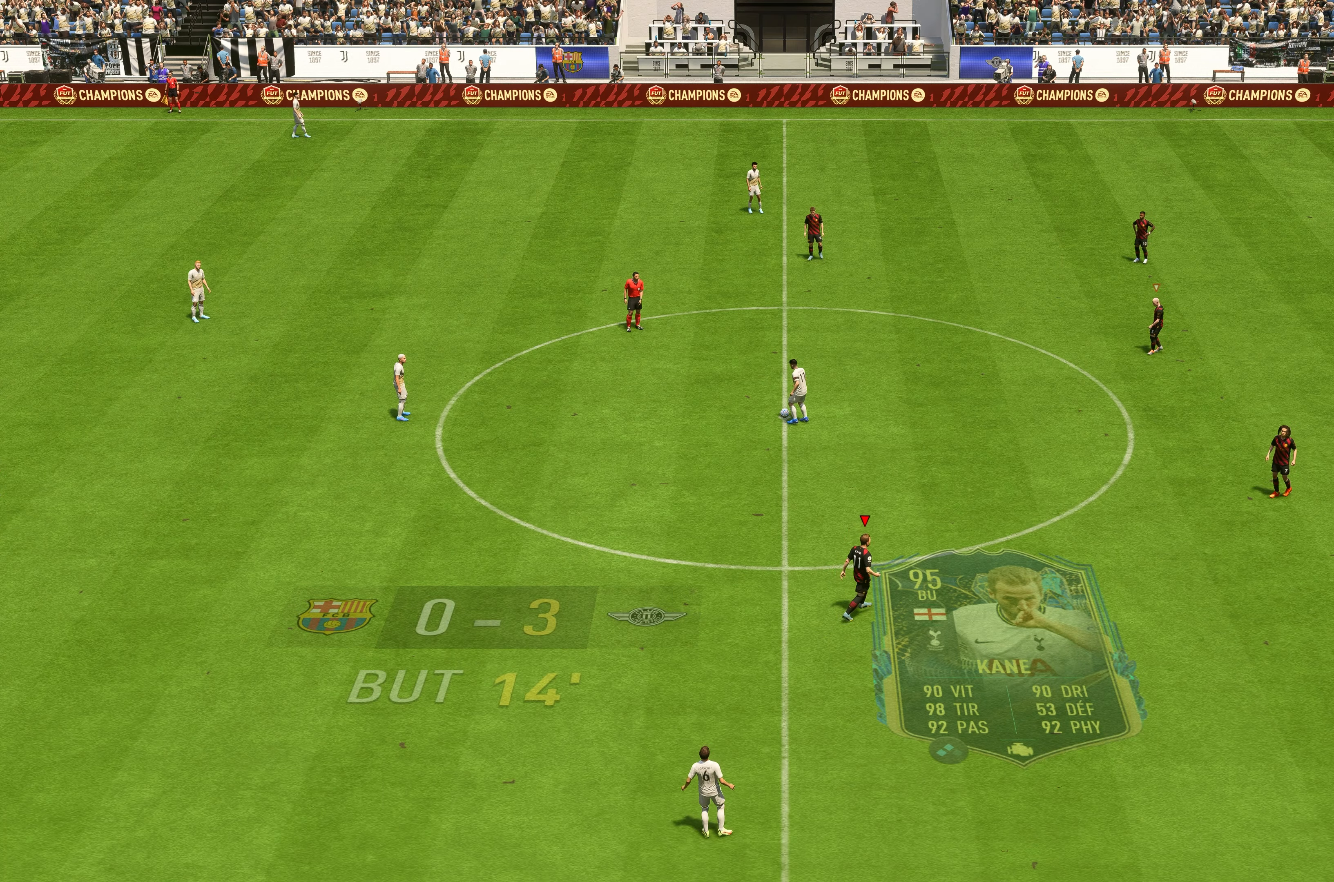
{"dt_ms": 500, "buttons": [], "left_stick": "up", "right_stick": "center", "events": []}